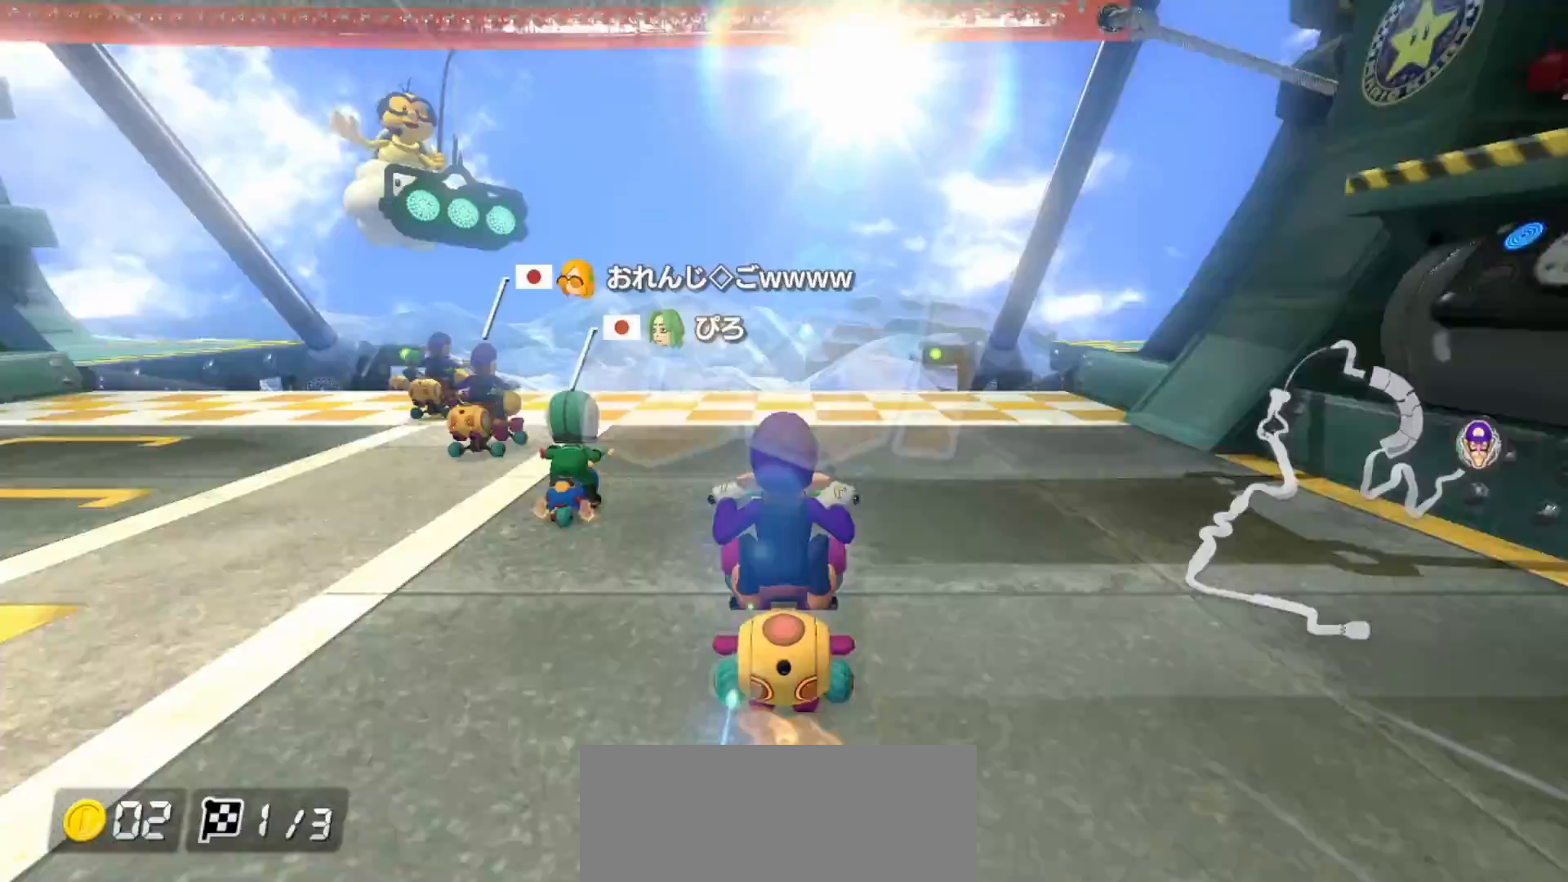
Gameplay with a controller (Nintendo layout); each line is a JSON object with the inputs held at the frame after it. "events" lists button and stick changes between this image and that frame as [ms after this image, input, new state], when the widget could be followed in between. Not read: DPAD_DOWN DPAD_LEFT DPAD_RIGHT HOME L2 L3 R2 R3 START right_stick.
{"buttons": ["A"], "left_stick": "center", "events": [[117, "R1", "down"], [217, "R1", "up"]]}
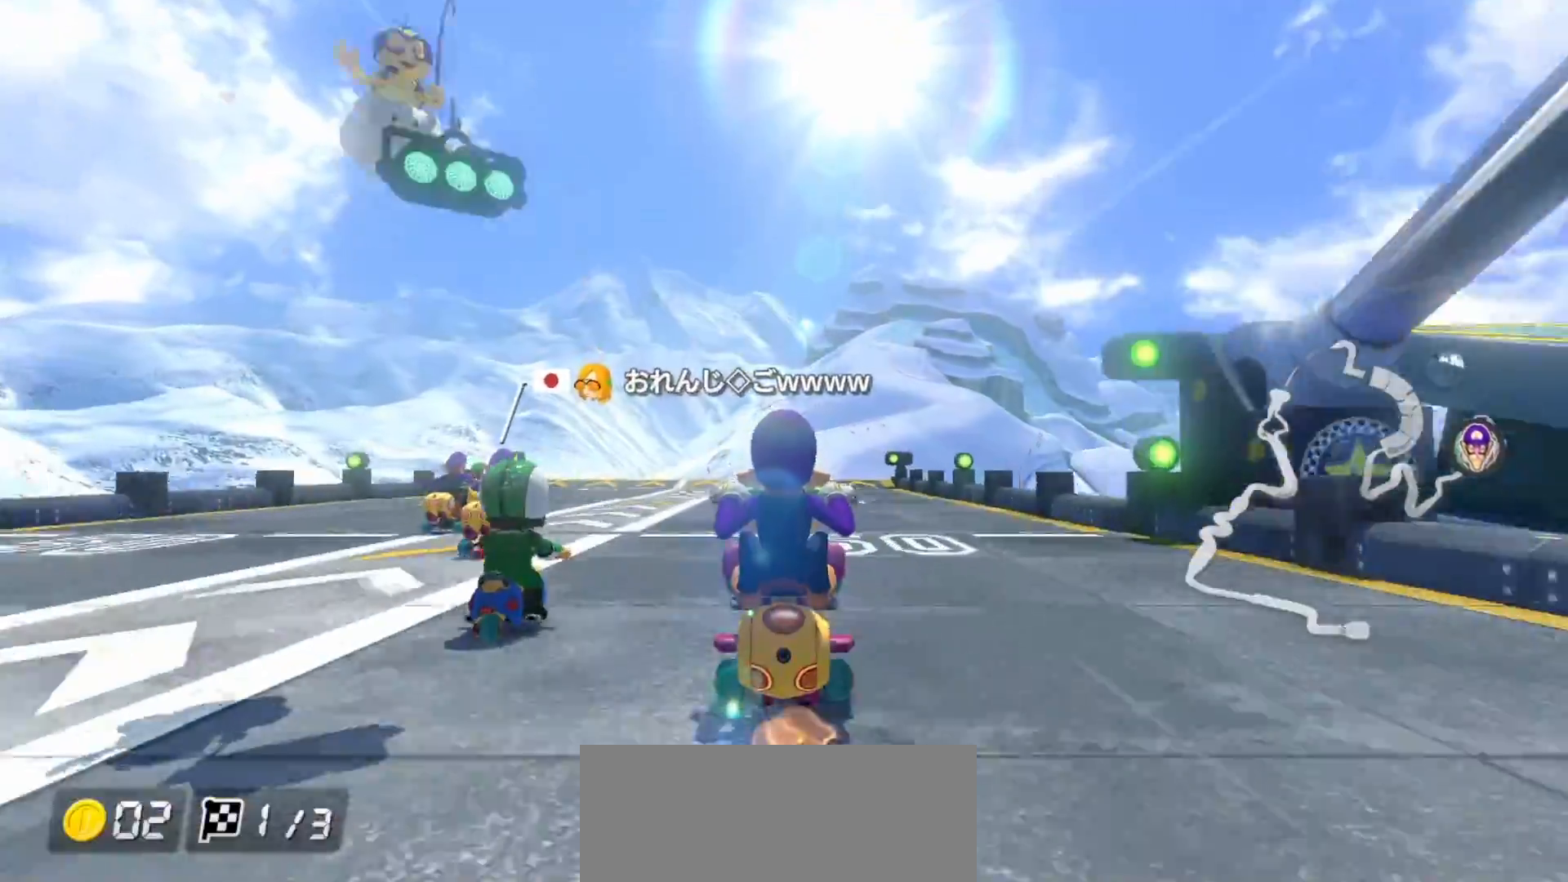
{"buttons": ["A"], "left_stick": "center", "events": []}
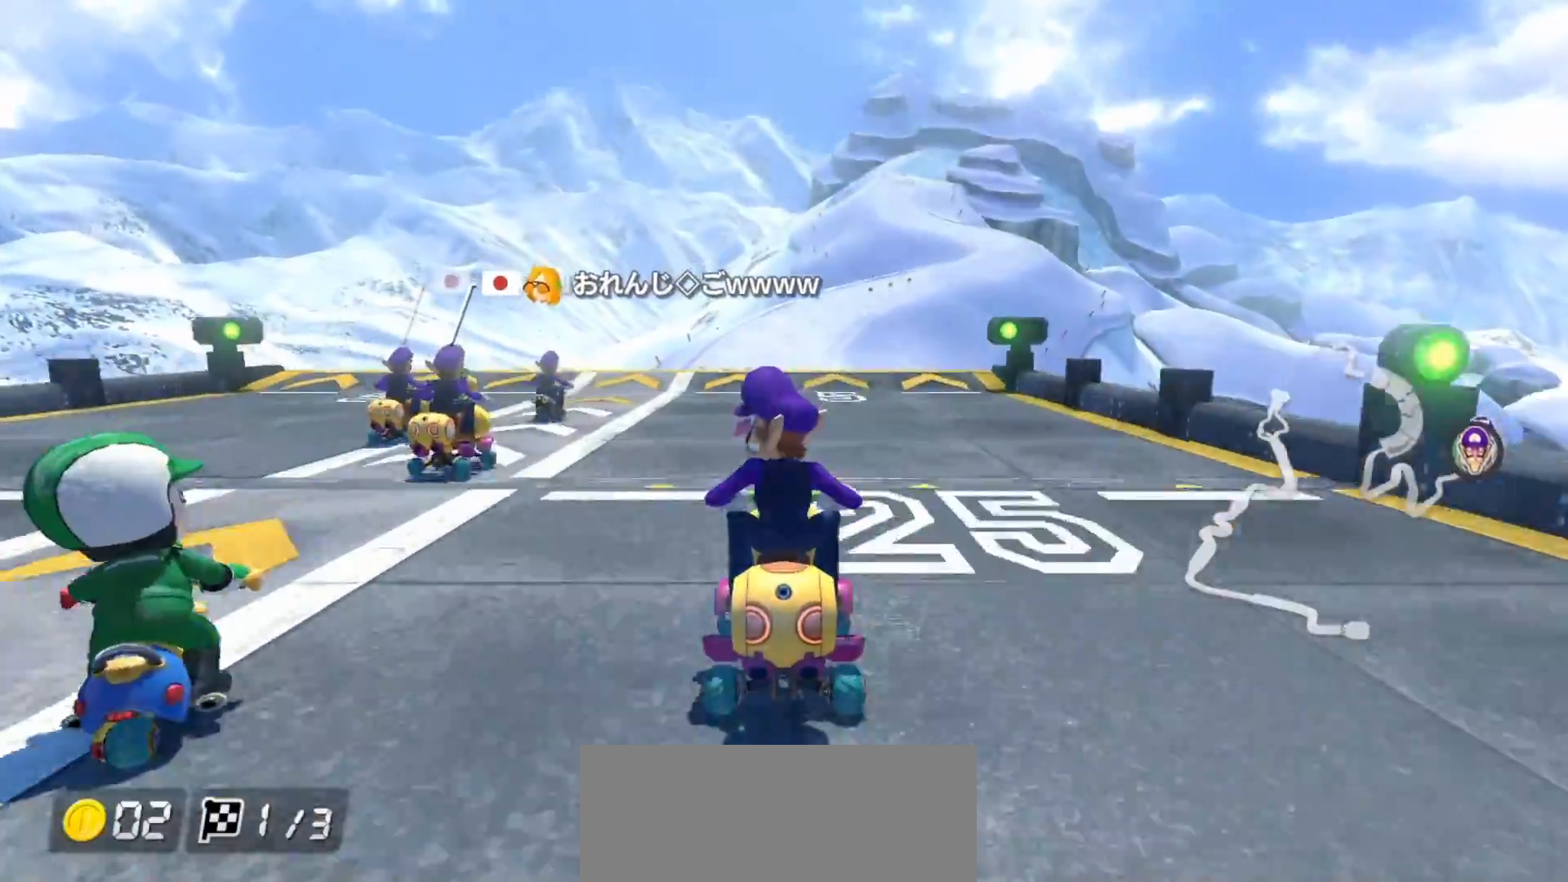
{"buttons": ["A", "R1"], "left_stick": "up", "events": [[383, "left_stick", "up"], [450, "R1", "down"]]}
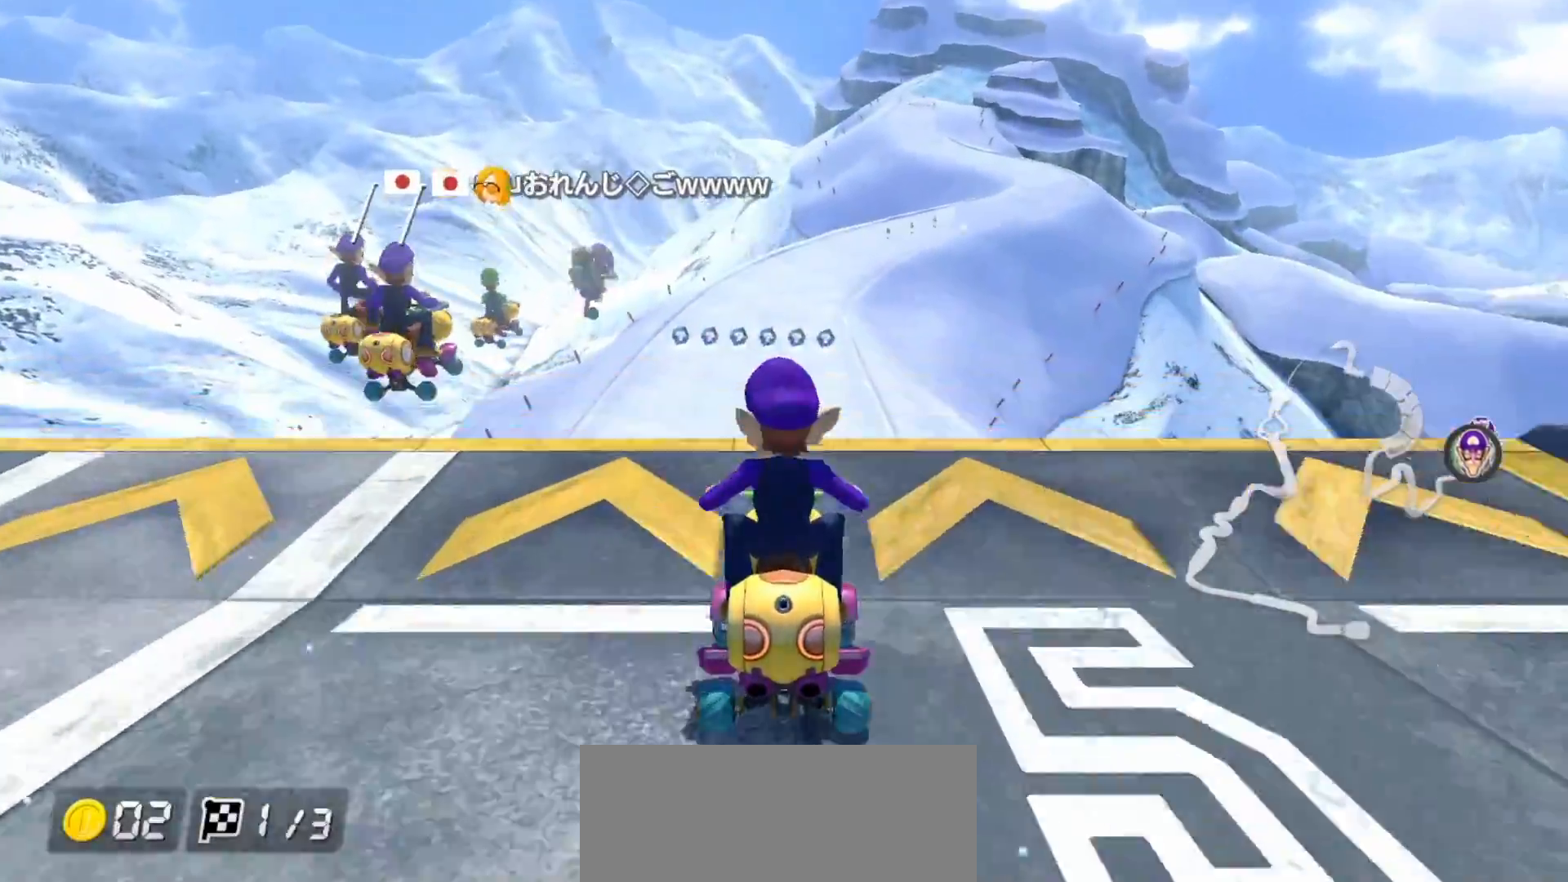
{"buttons": ["A", "R1"], "left_stick": "up", "events": [[100, "R1", "up"], [500, "R1", "down"]]}
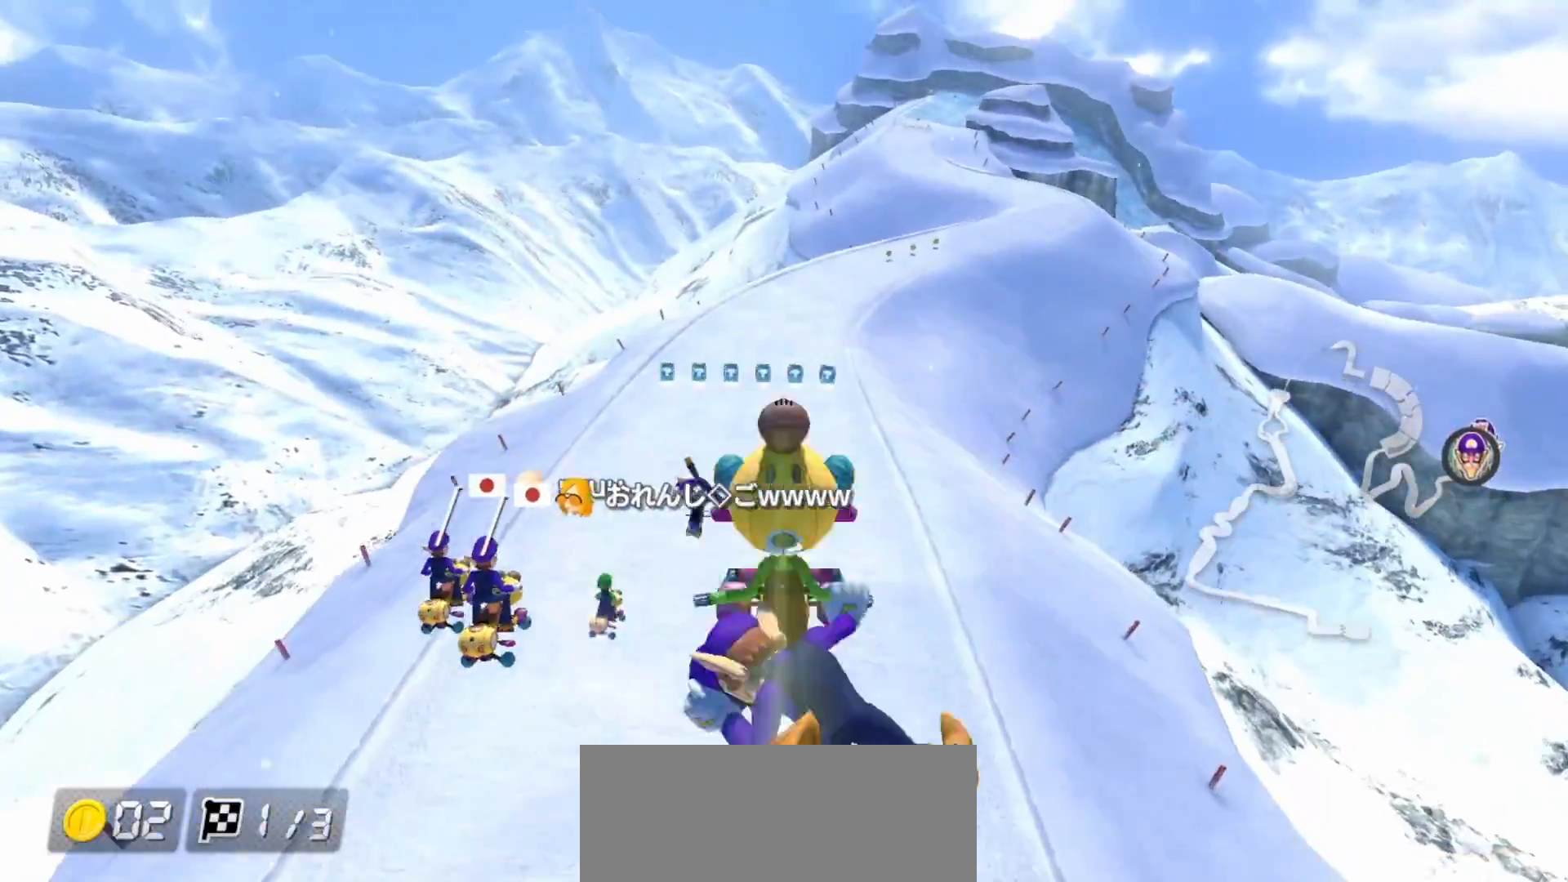
{"buttons": ["A"], "left_stick": "center", "events": [[33, "R1", "up"], [367, "left_stick", "center"]]}
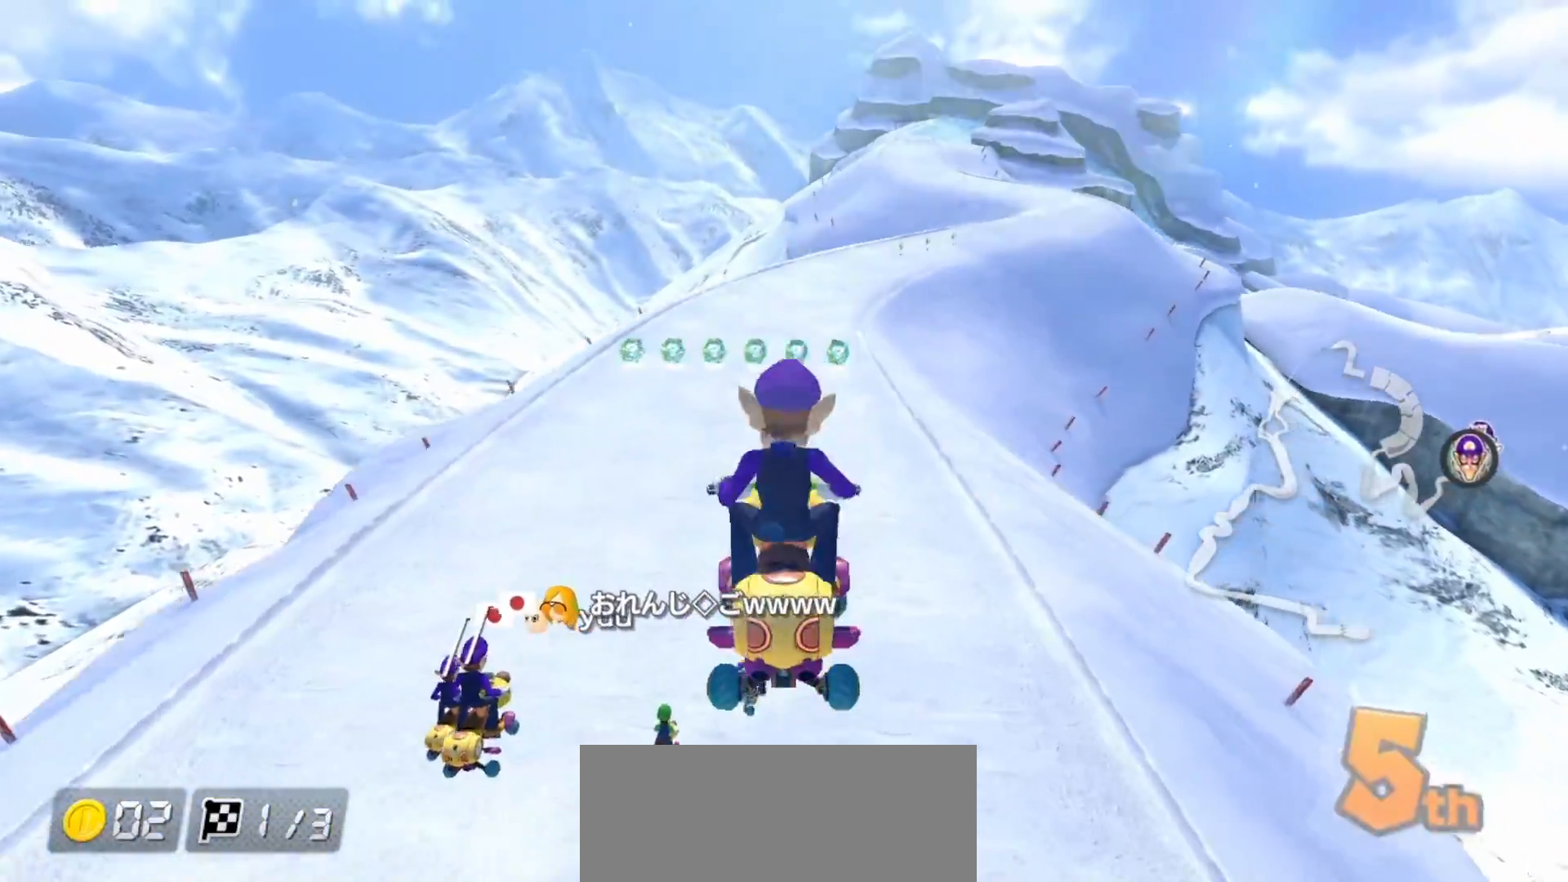
{"buttons": ["A", "R1"], "left_stick": "left", "events": [[100, "R1", "down"], [200, "left_stick", "right"], [467, "left_stick", "left"]]}
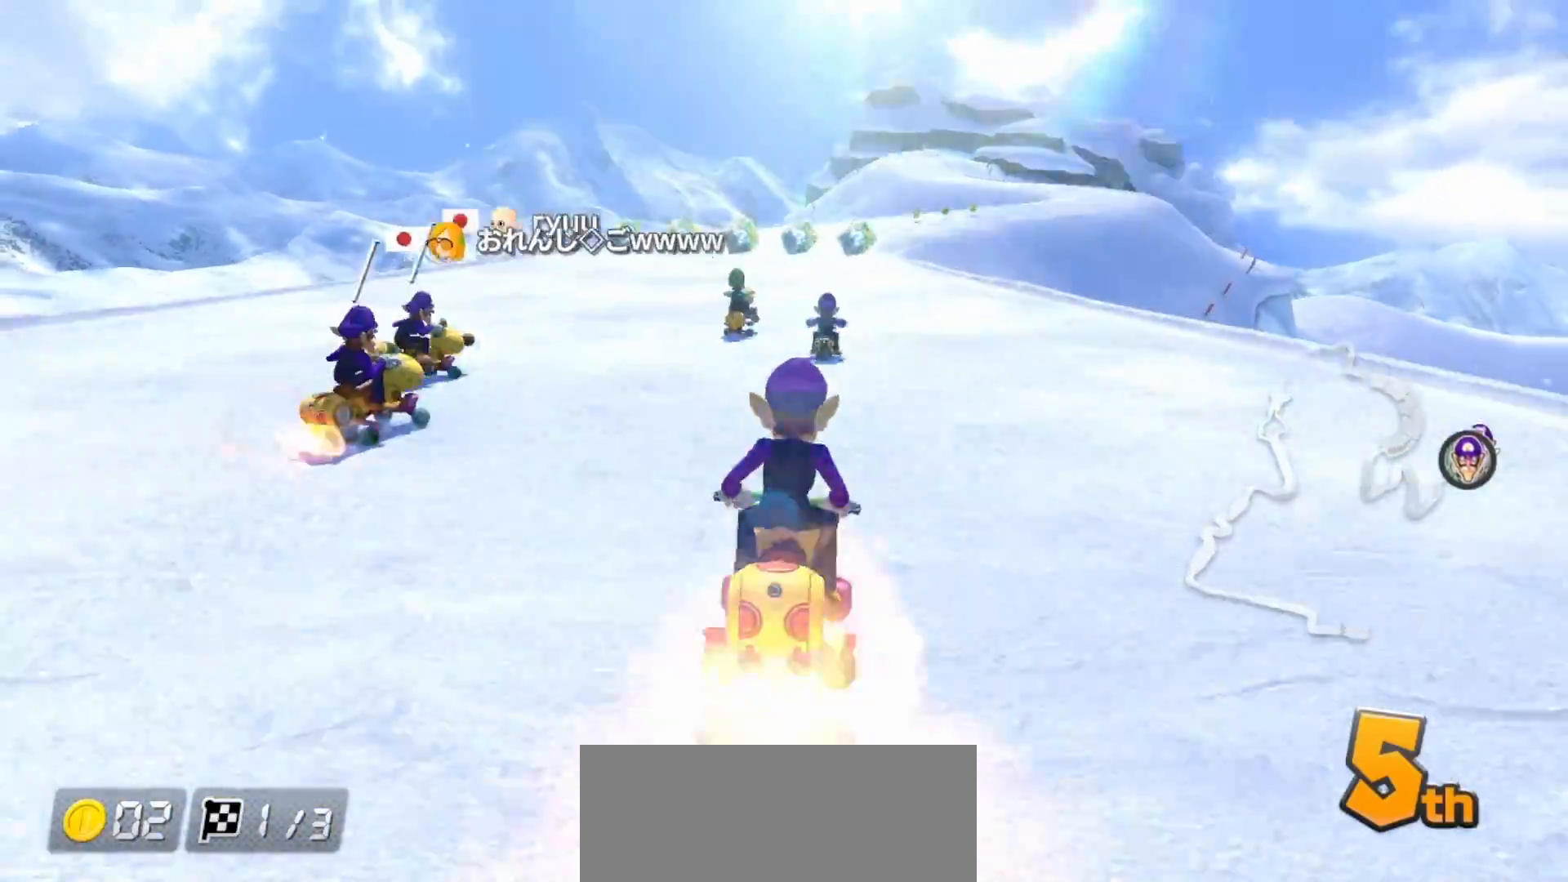
{"buttons": ["A", "R1"], "left_stick": "left", "events": [[417, "left_stick", "right"], [483, "left_stick", "left"]]}
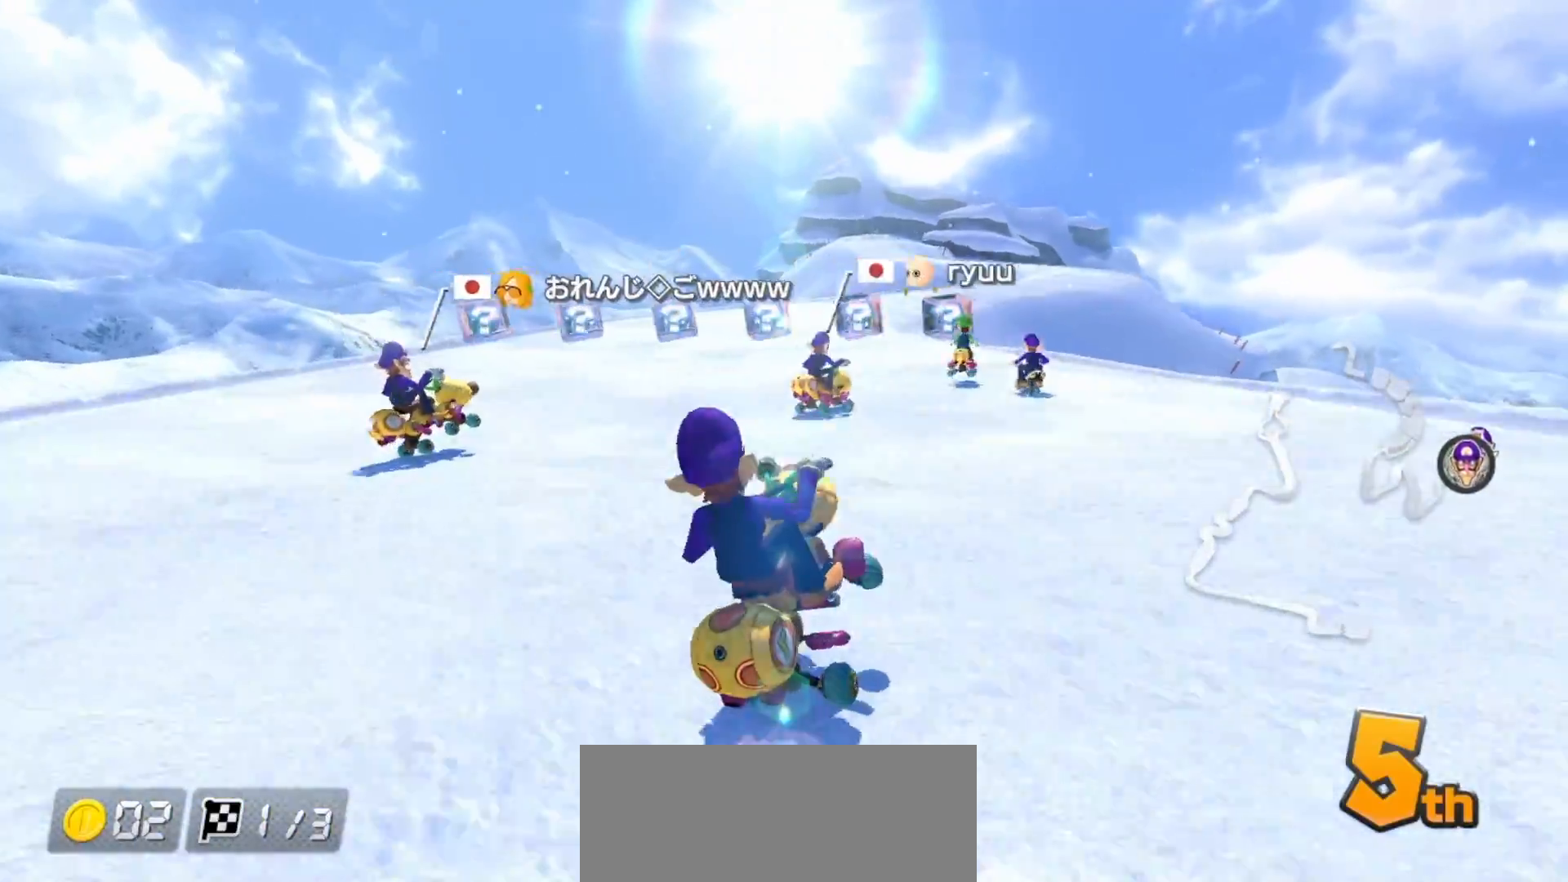
{"buttons": ["A", "R1"], "left_stick": "left", "events": [[117, "left_stick", "right"], [367, "left_stick", "left"]]}
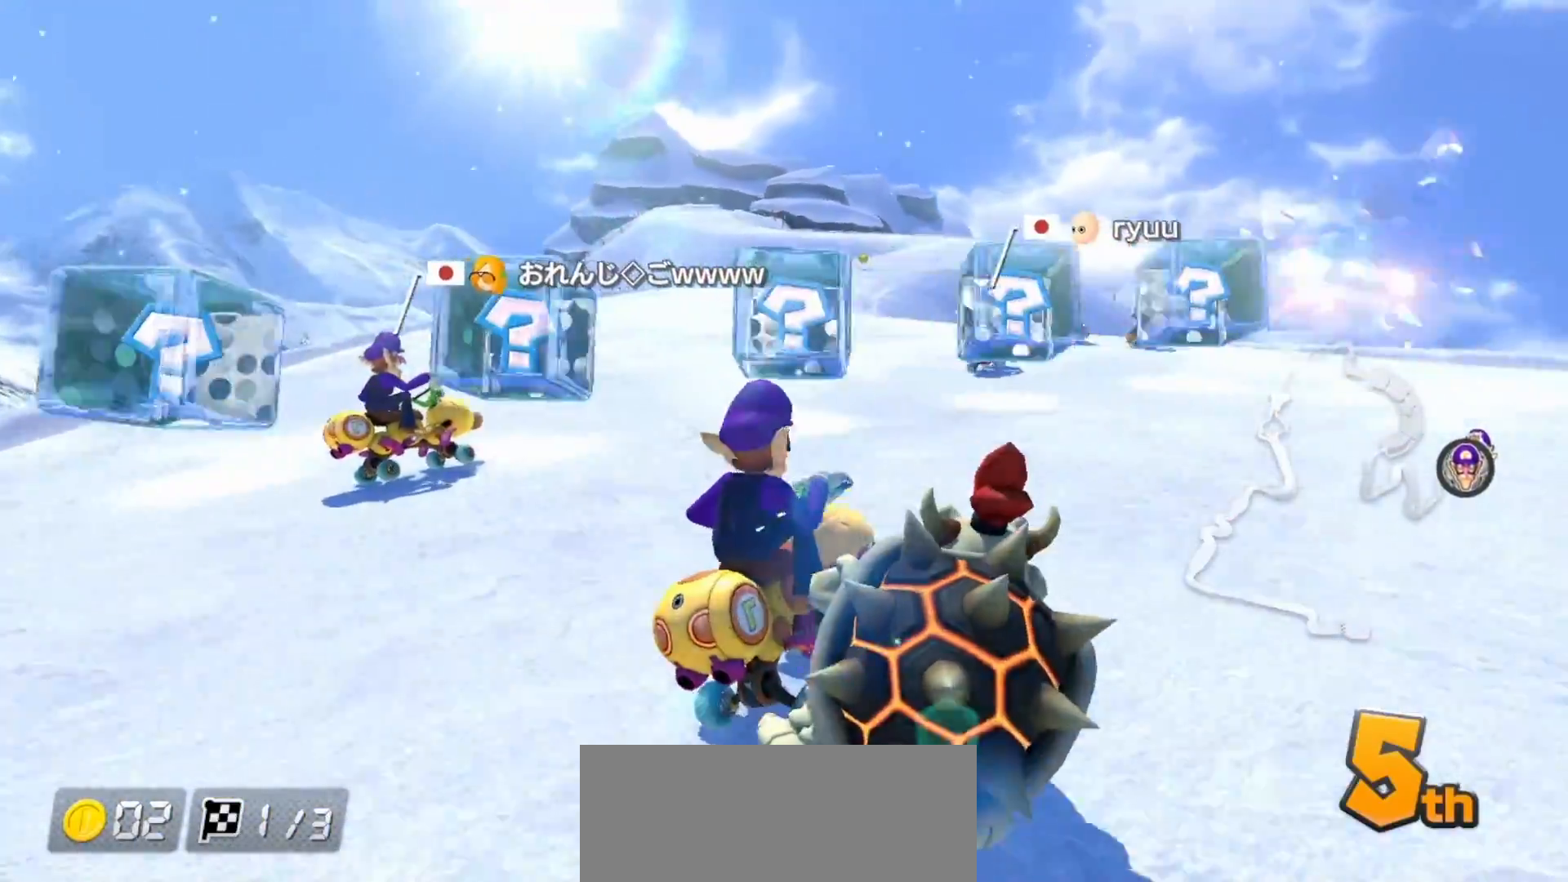
{"buttons": ["A", "R1"], "left_stick": "left", "events": []}
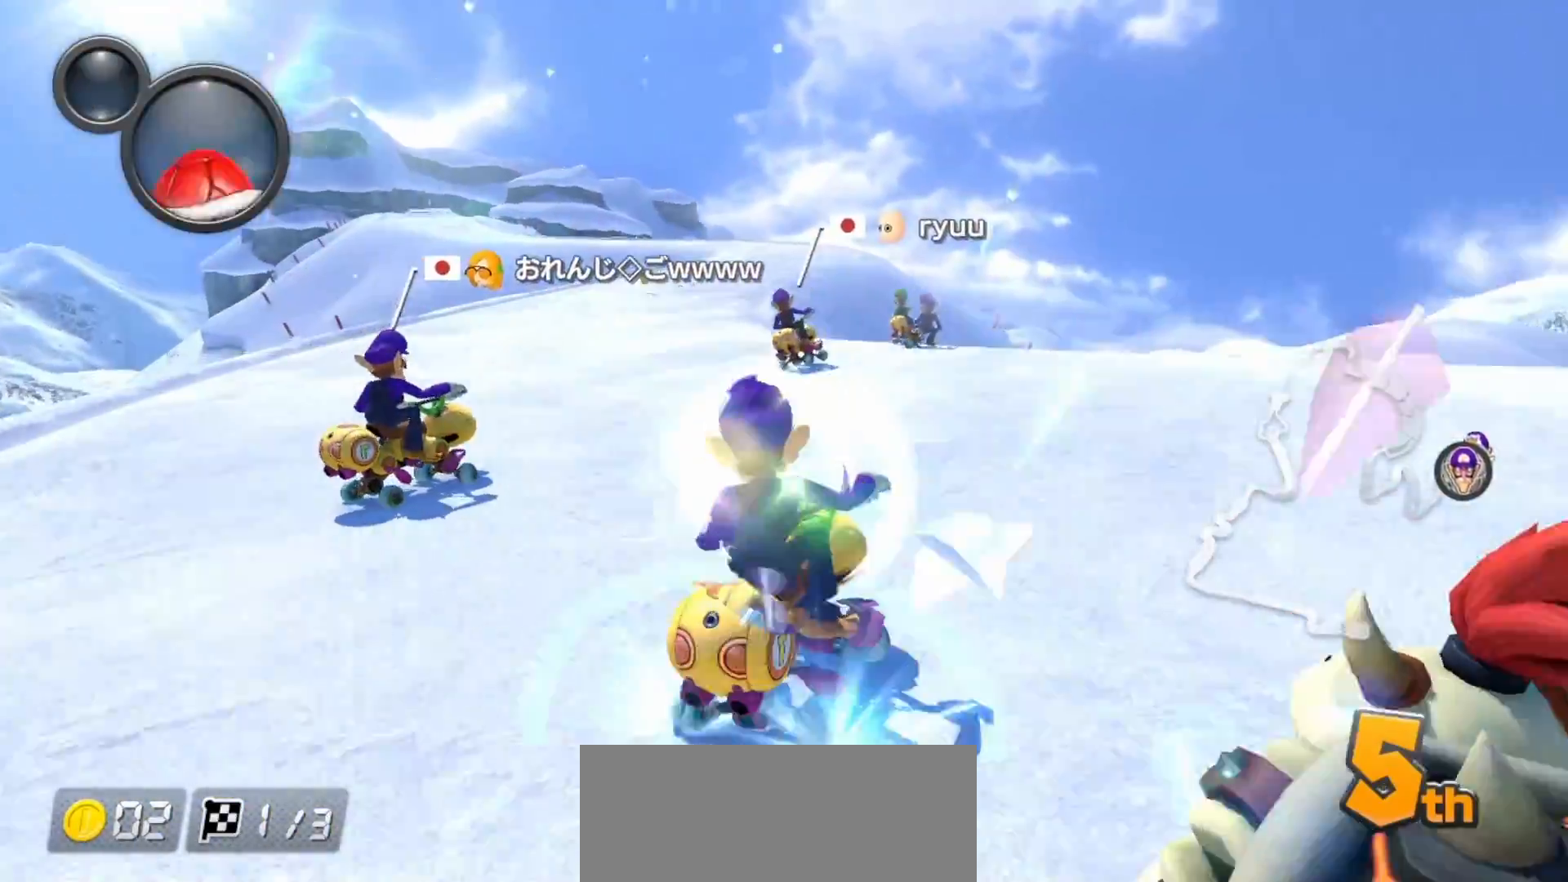
{"buttons": ["A", "R1"], "left_stick": "center", "events": [[250, "R1", "up"], [317, "R1", "down"], [483, "left_stick", "center"]]}
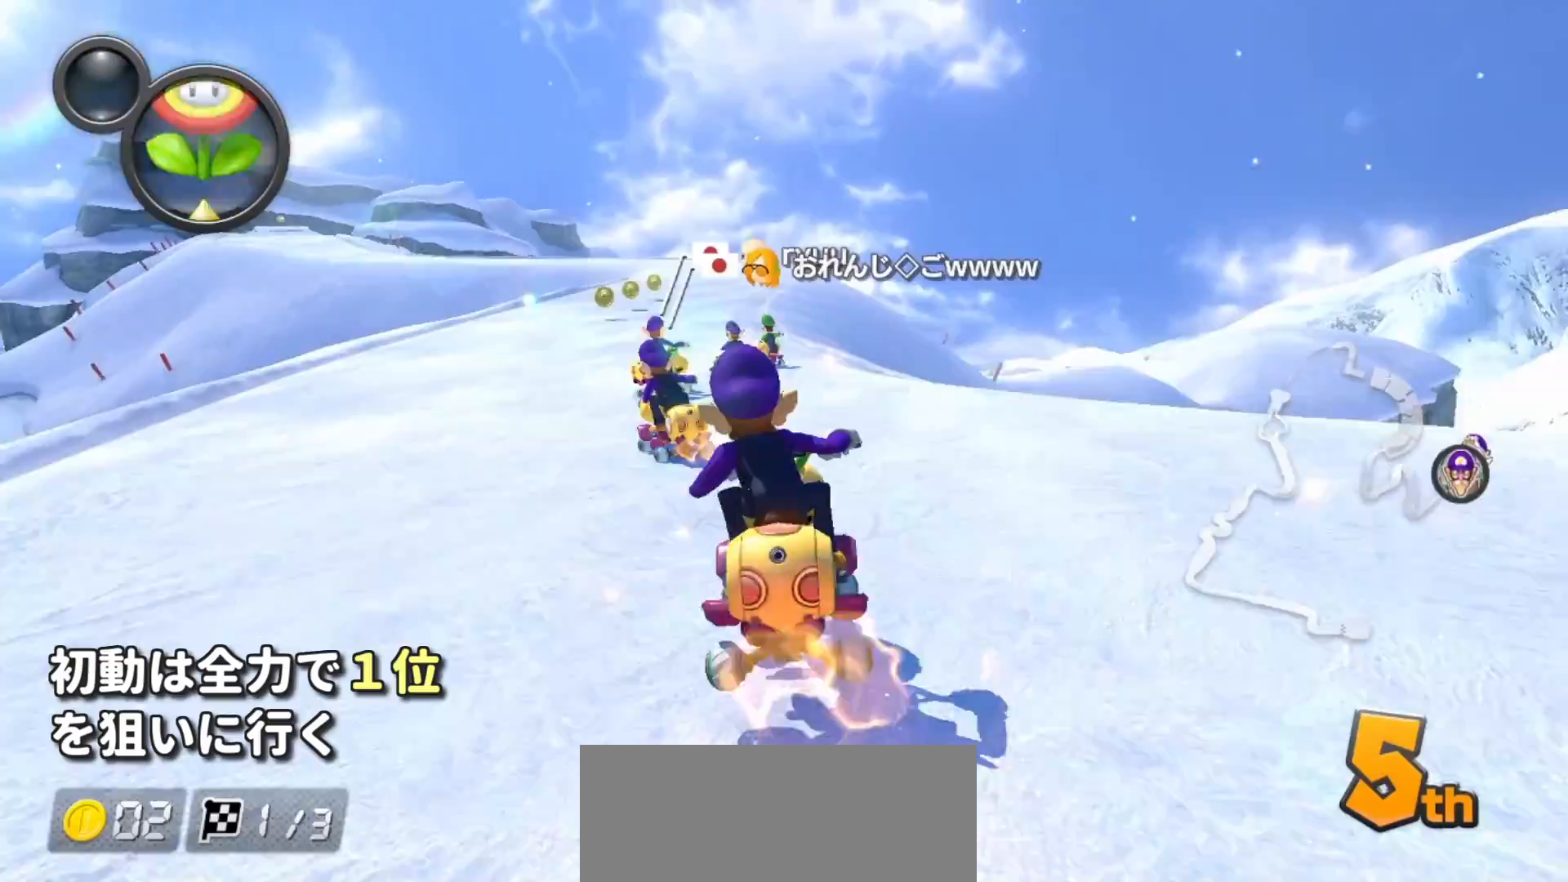
{"buttons": ["A", "R1"], "left_stick": "up-left", "events": [[100, "left_stick", "up-left"], [300, "L1", "down"], [417, "L1", "up"]]}
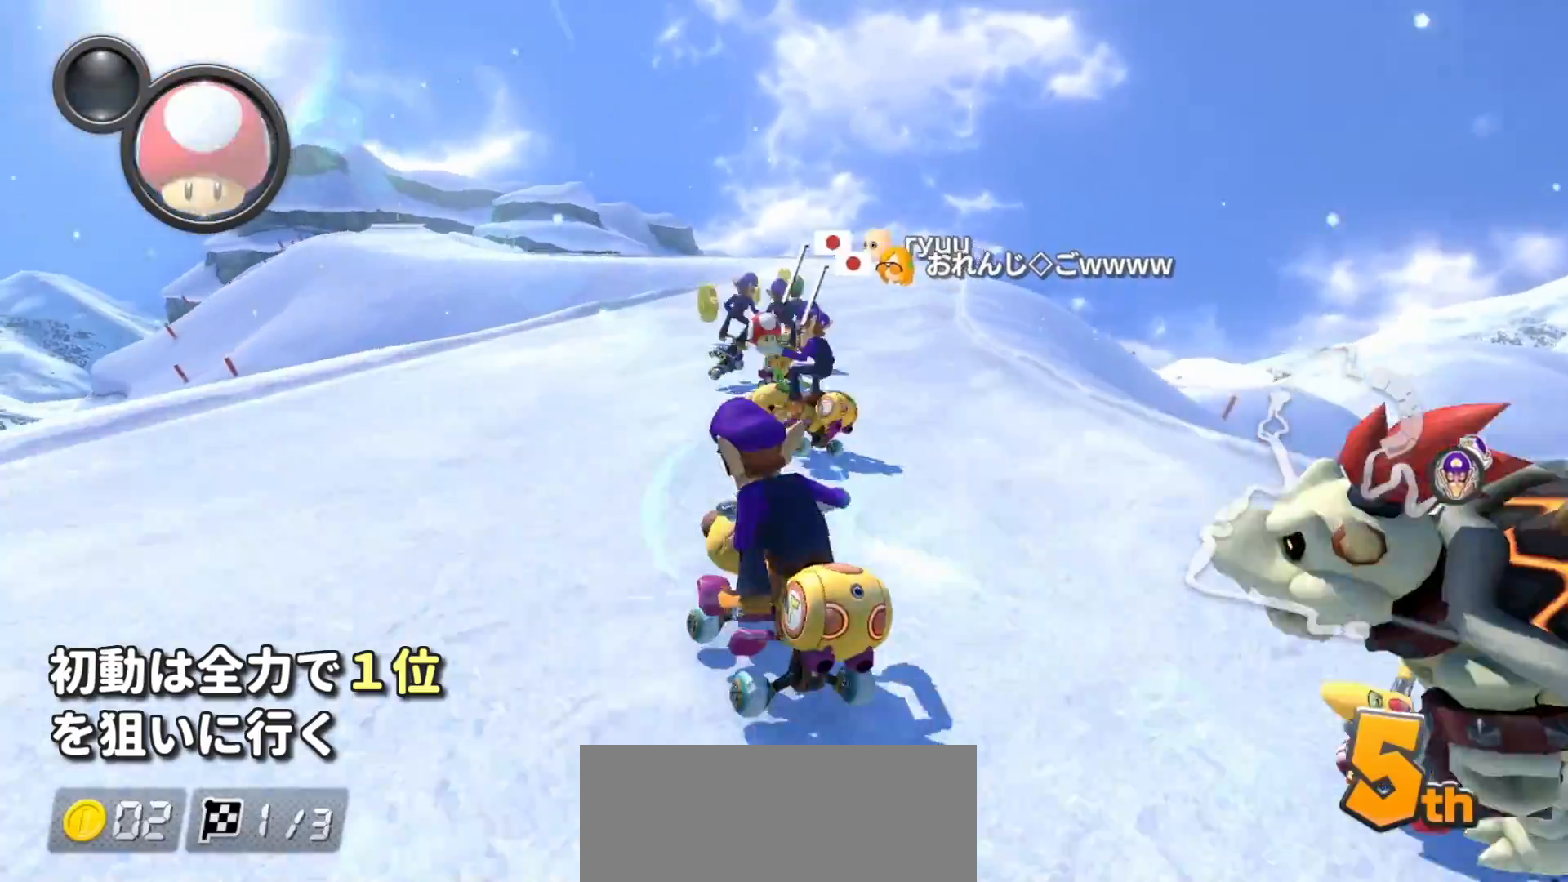
{"buttons": ["A", "R1"], "left_stick": "right", "events": [[283, "left_stick", "right"]]}
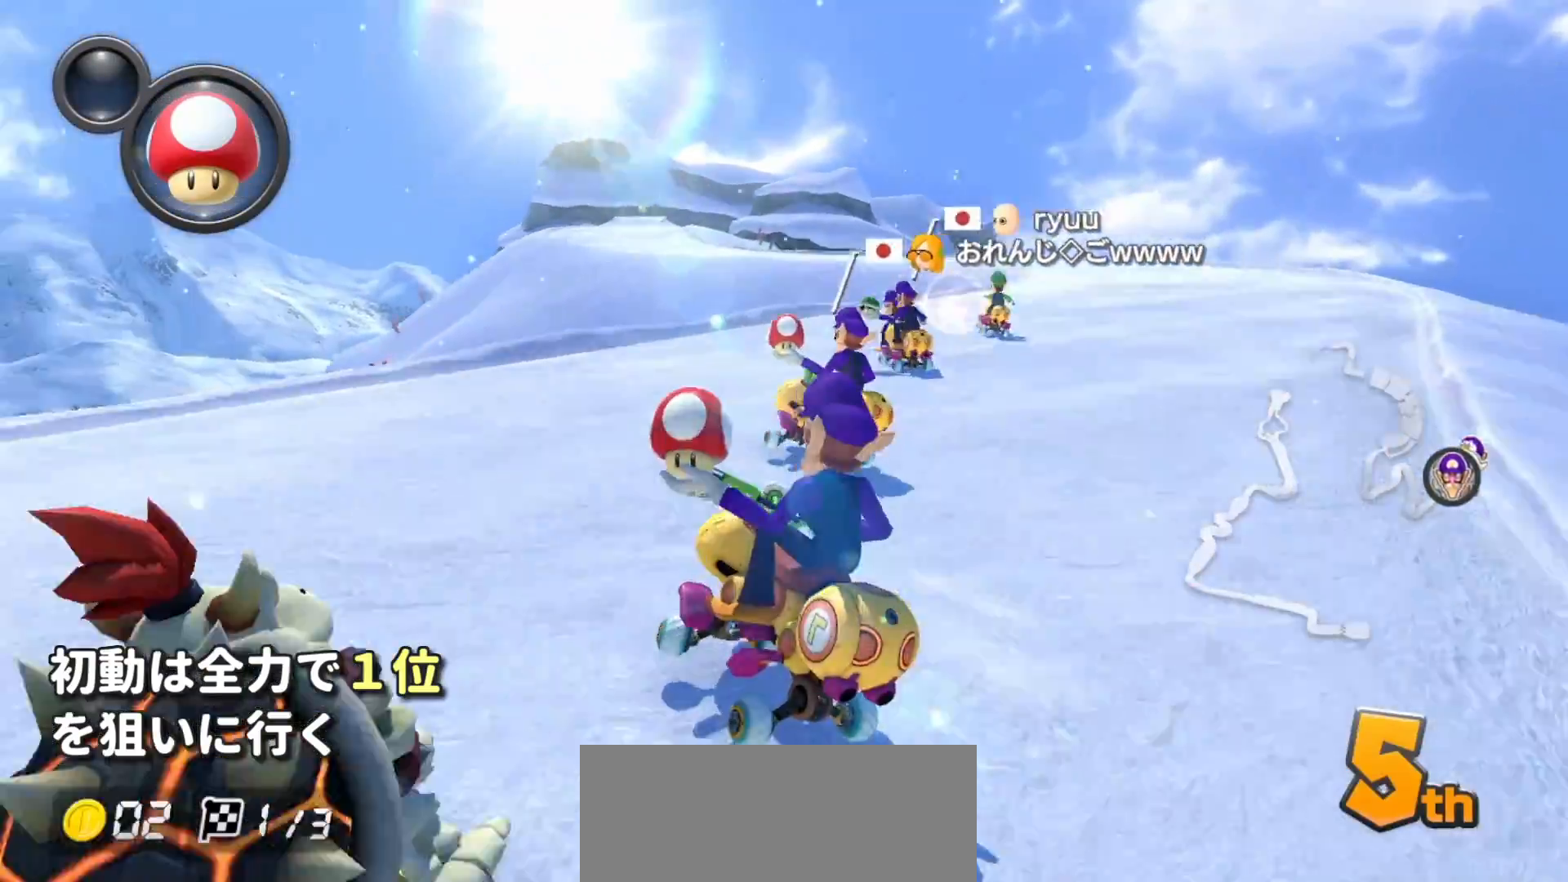
{"buttons": ["A", "R1"], "left_stick": "right", "events": [[200, "left_stick", "center"], [250, "left_stick", "right"]]}
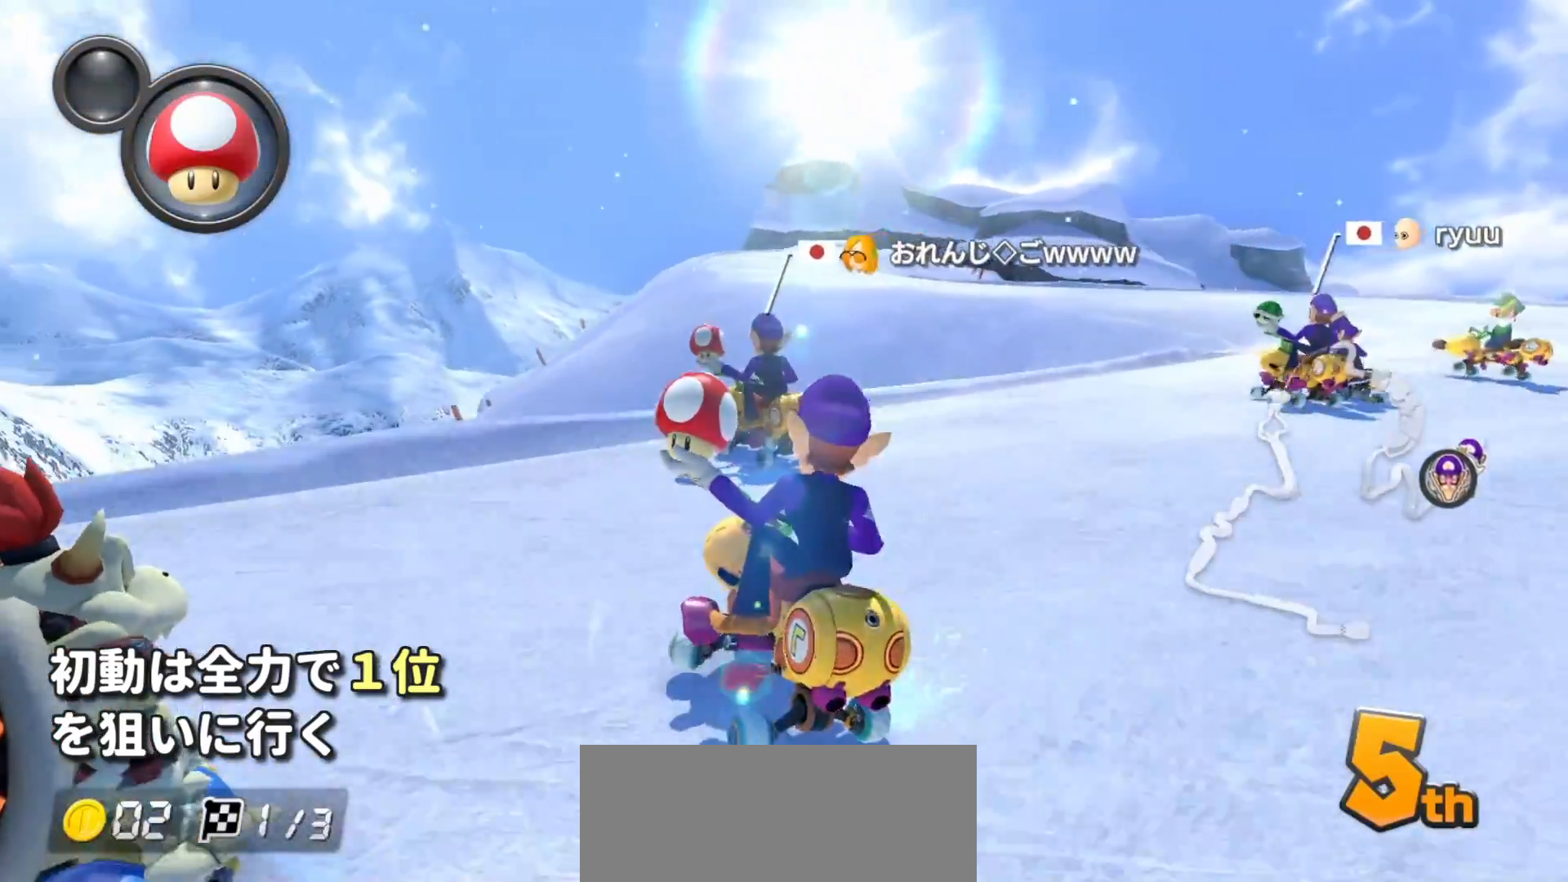
{"buttons": ["A"], "left_stick": "center", "events": [[167, "left_stick", "center"], [200, "R1", "up"], [217, "left_stick", "right"], [250, "R1", "down"], [367, "left_stick", "center"], [383, "R1", "up"]]}
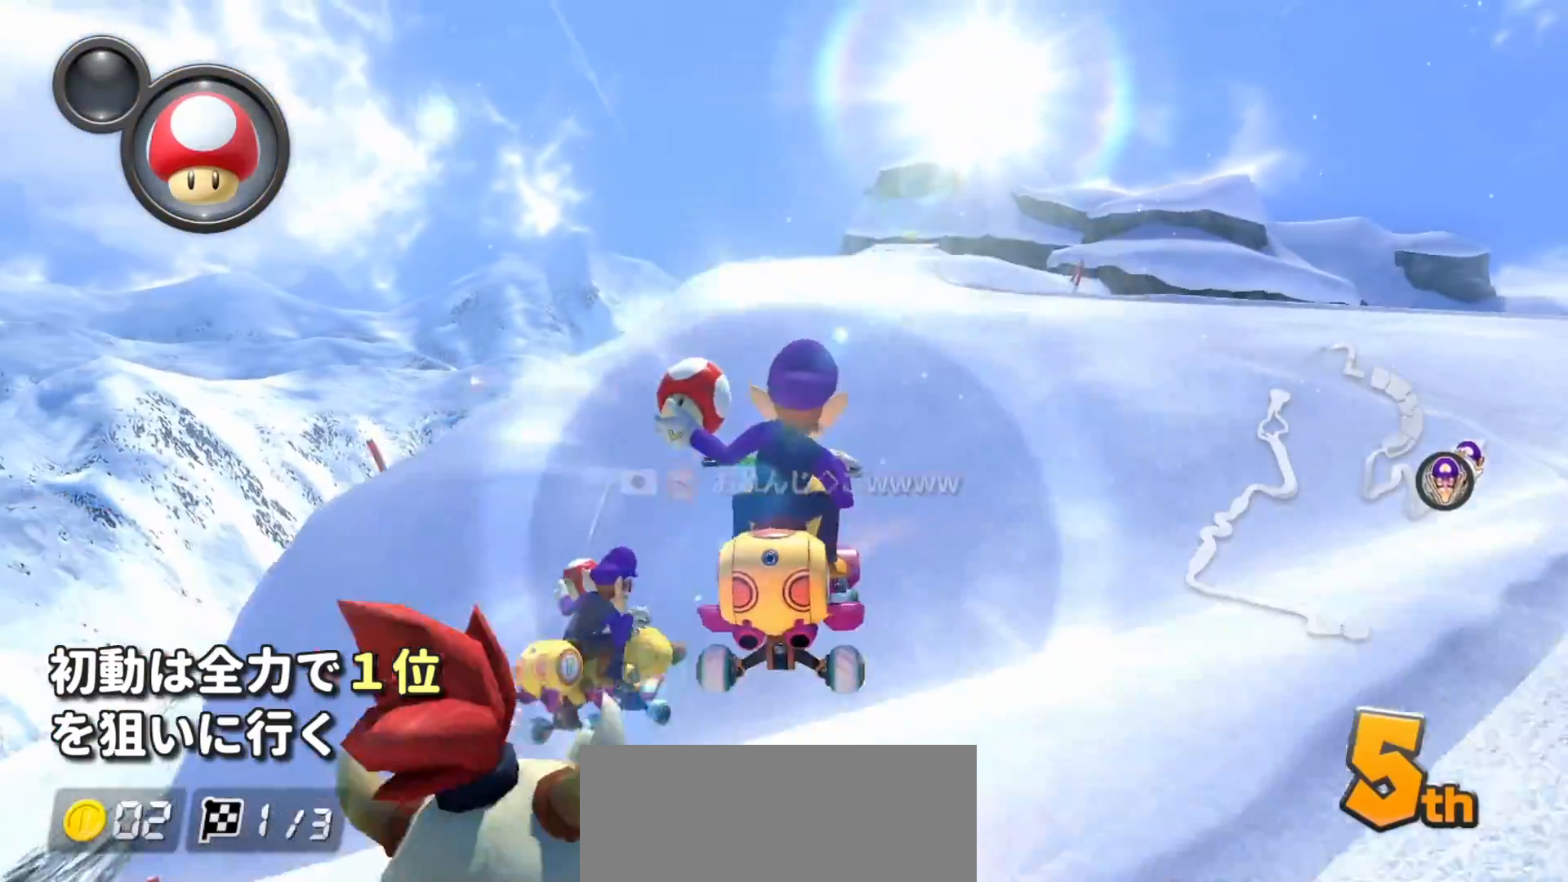
{"buttons": ["A", "R1"], "left_stick": "up-right", "events": [[83, "R1", "down"], [117, "left_stick", "right"], [317, "L1", "down"], [333, "left_stick", "up-right"], [417, "L1", "up"]]}
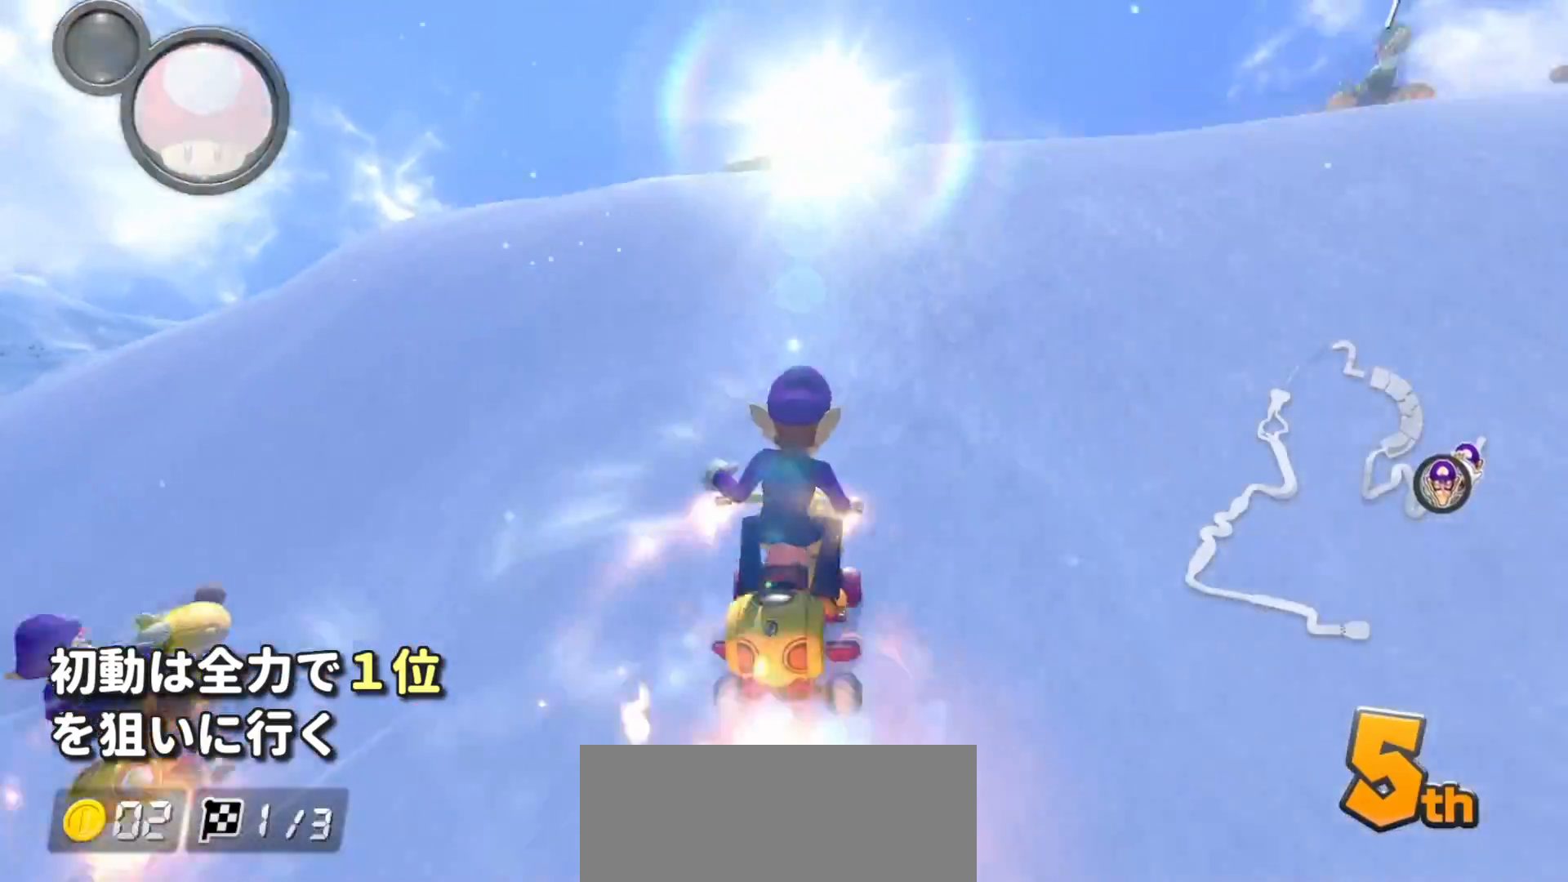
{"buttons": ["A", "R1"], "left_stick": "up-right", "events": []}
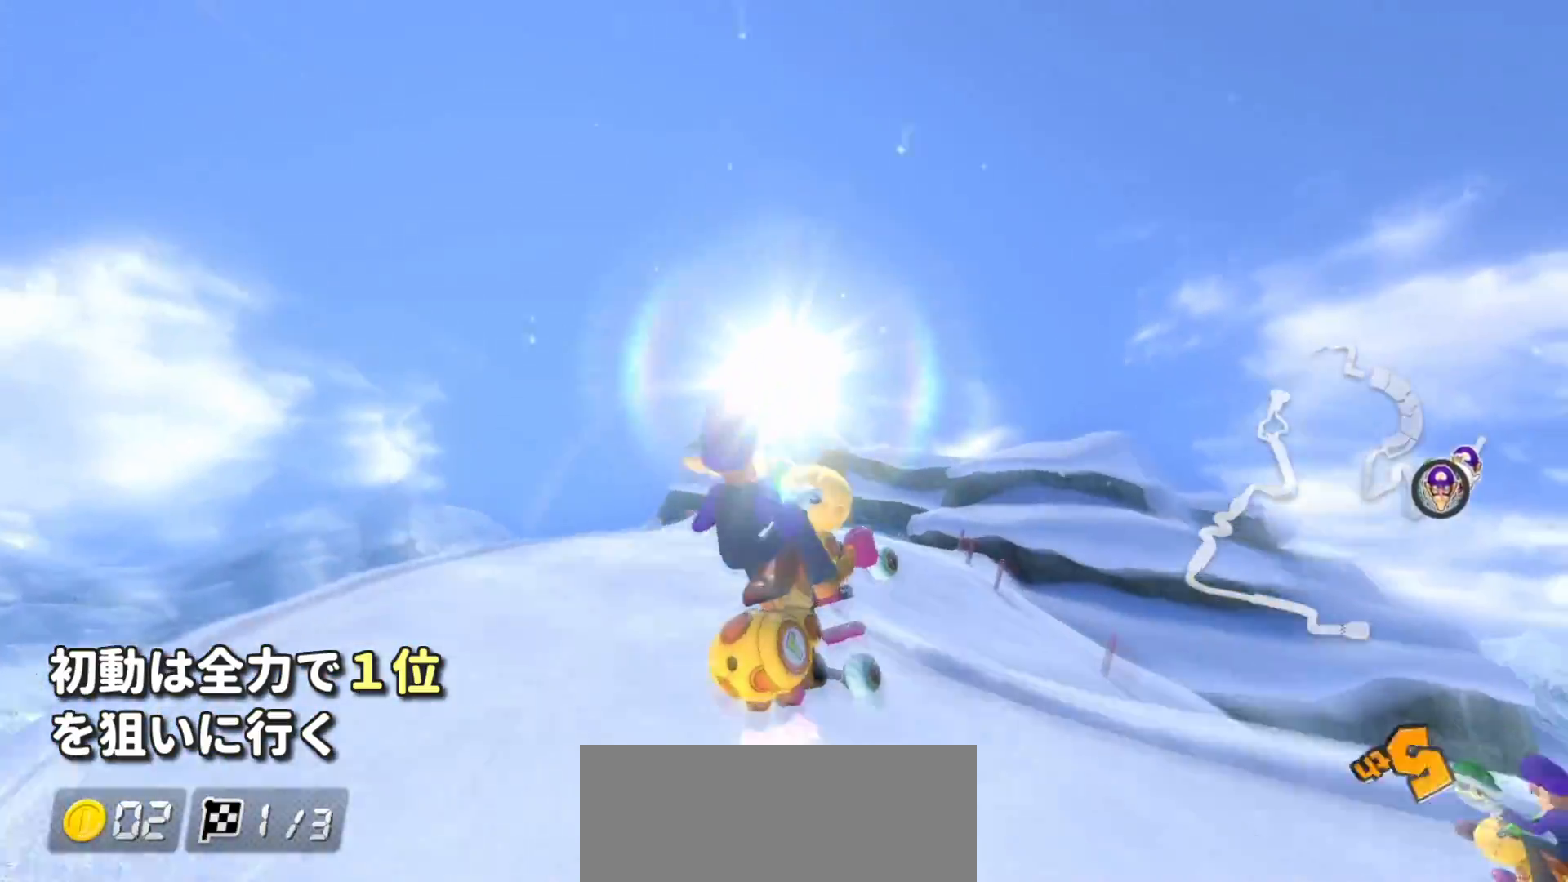
{"buttons": ["A", "R1"], "left_stick": "up-right", "events": []}
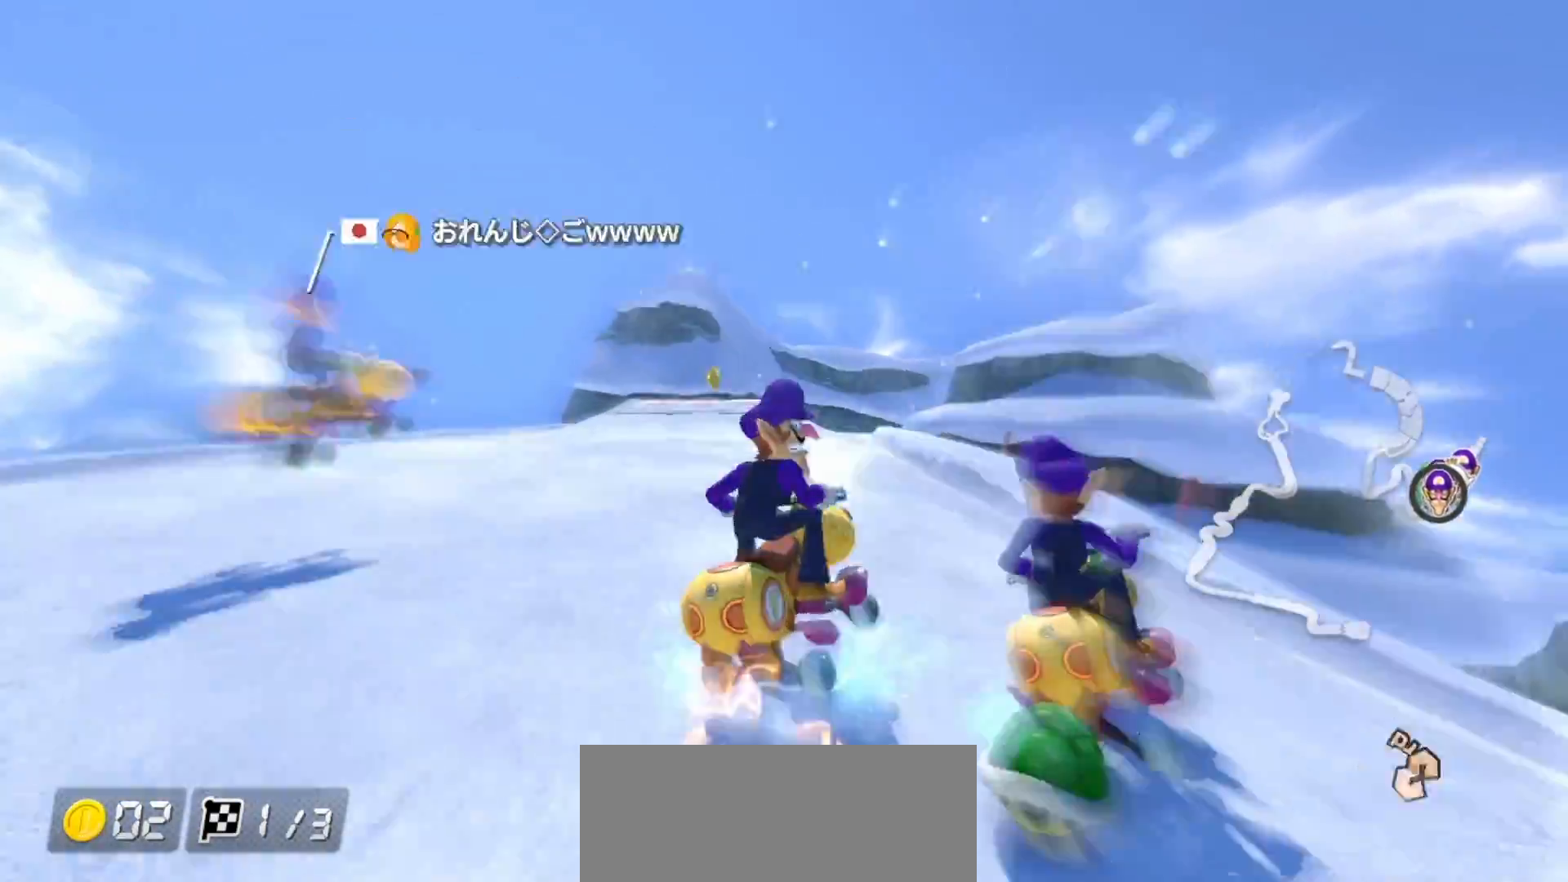
{"buttons": ["A"], "left_stick": "left", "events": [[167, "left_stick", "left"], [217, "R1", "up"]]}
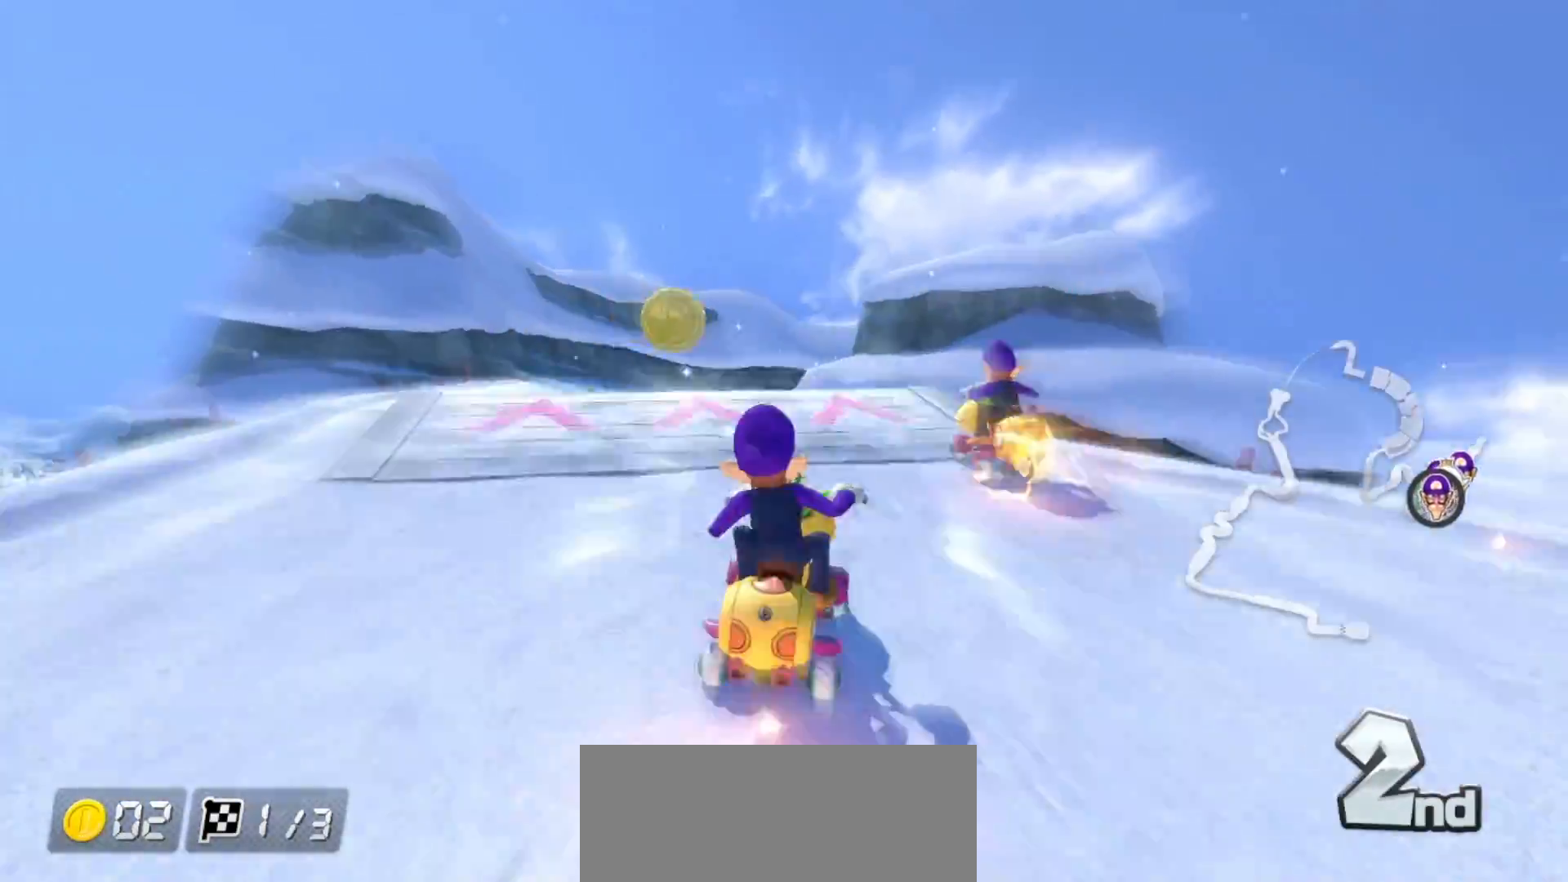
{"buttons": ["A"], "left_stick": "center", "events": [[67, "R1", "down"], [200, "R1", "up"], [200, "left_stick", "center"]]}
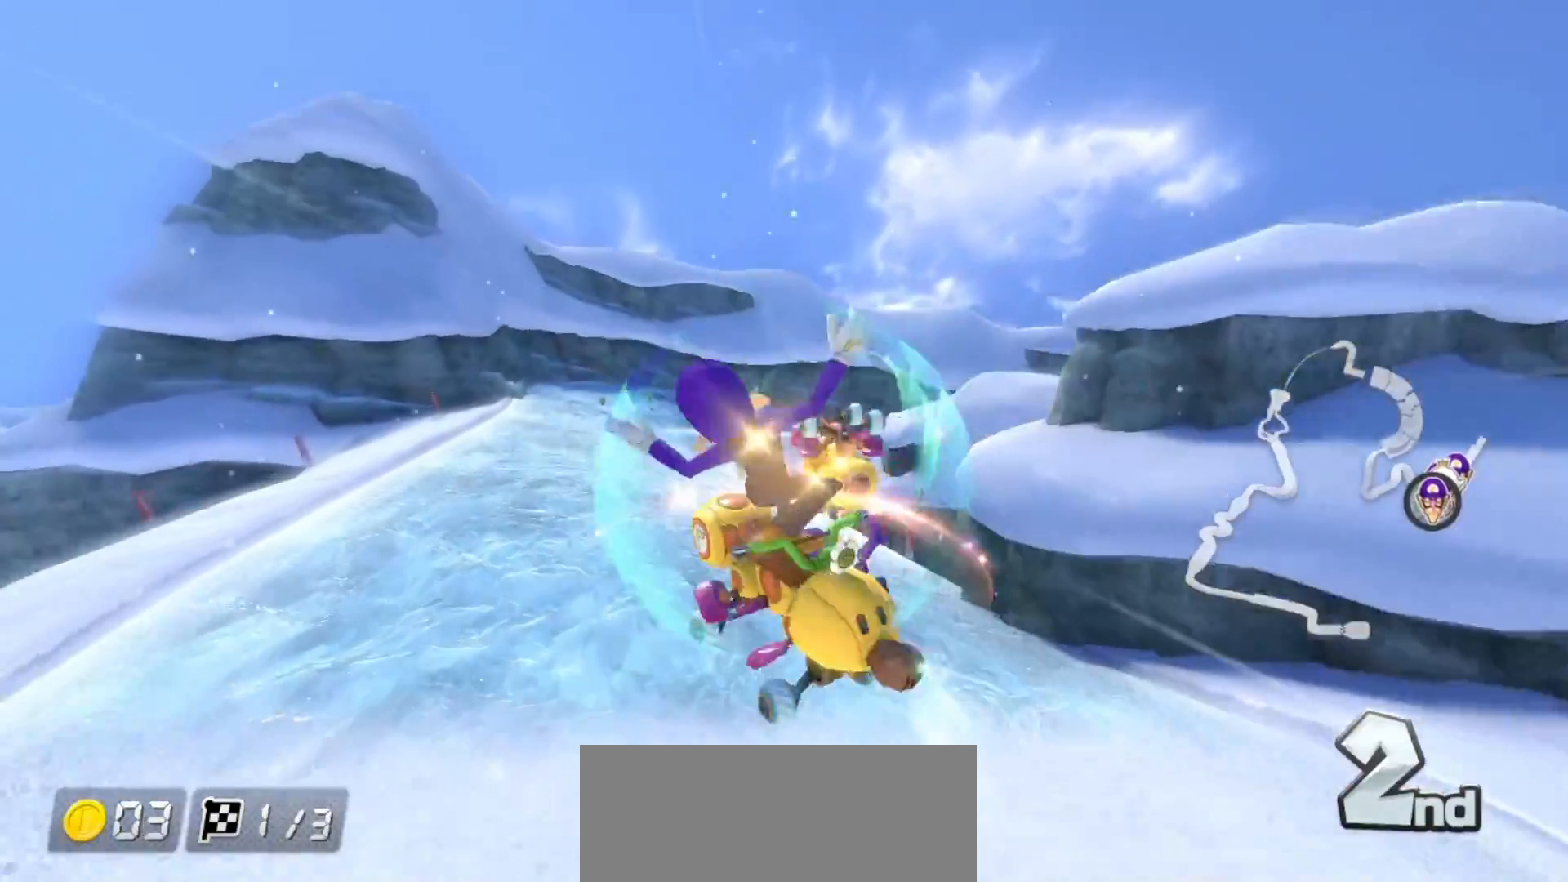
{"buttons": ["A", "R1"], "left_stick": "up-right", "events": [[250, "R1", "down"], [317, "left_stick", "right"], [383, "left_stick", "up-right"]]}
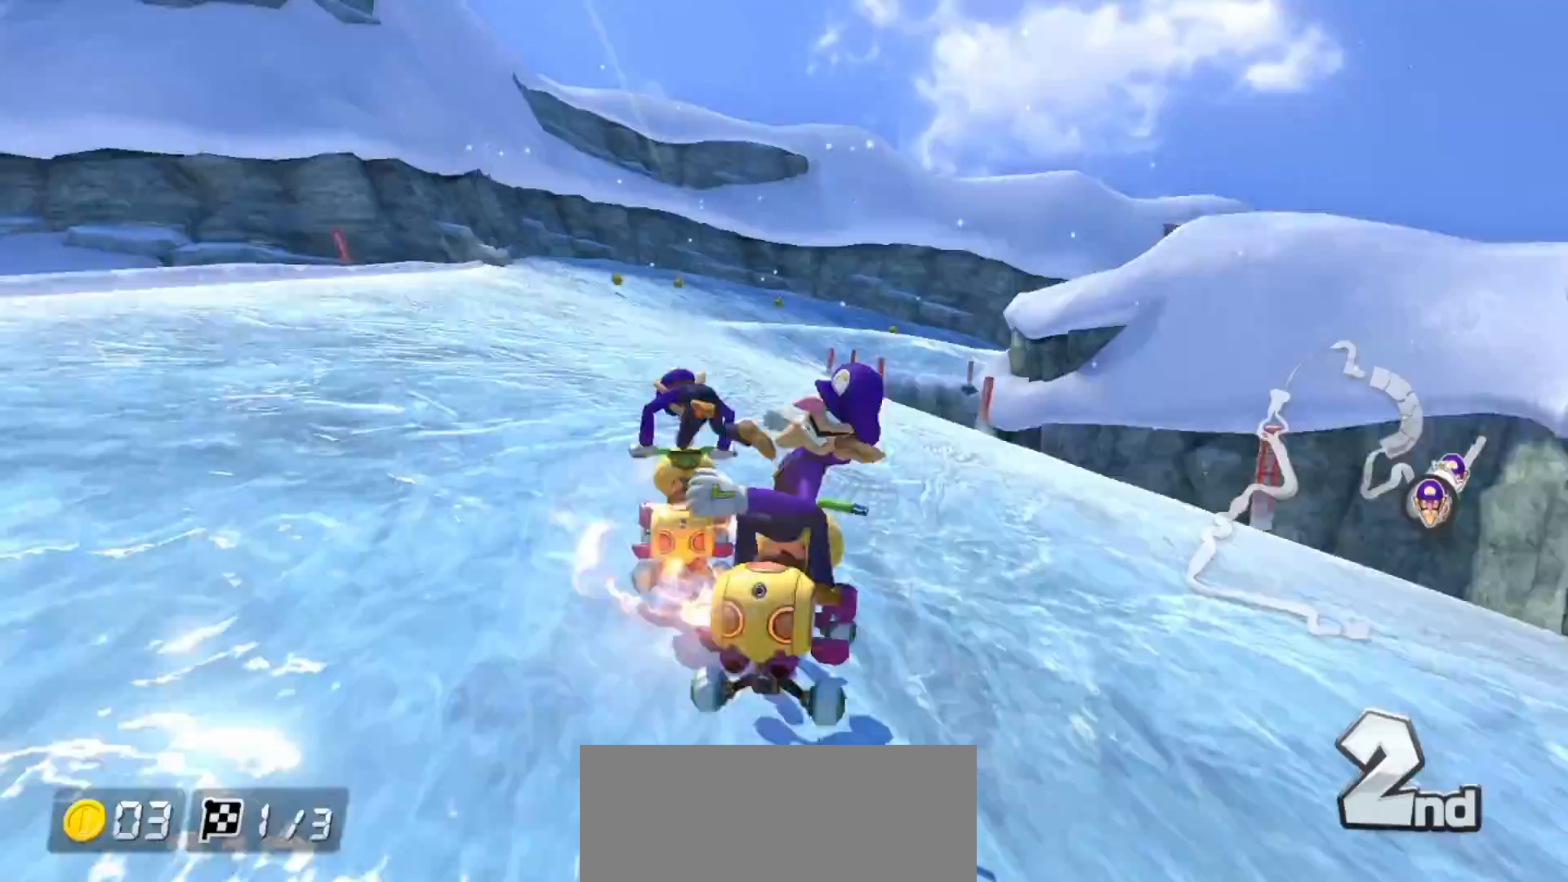
{"buttons": ["A", "R1"], "left_stick": "right", "events": [[133, "left_stick", "left"], [500, "left_stick", "right"]]}
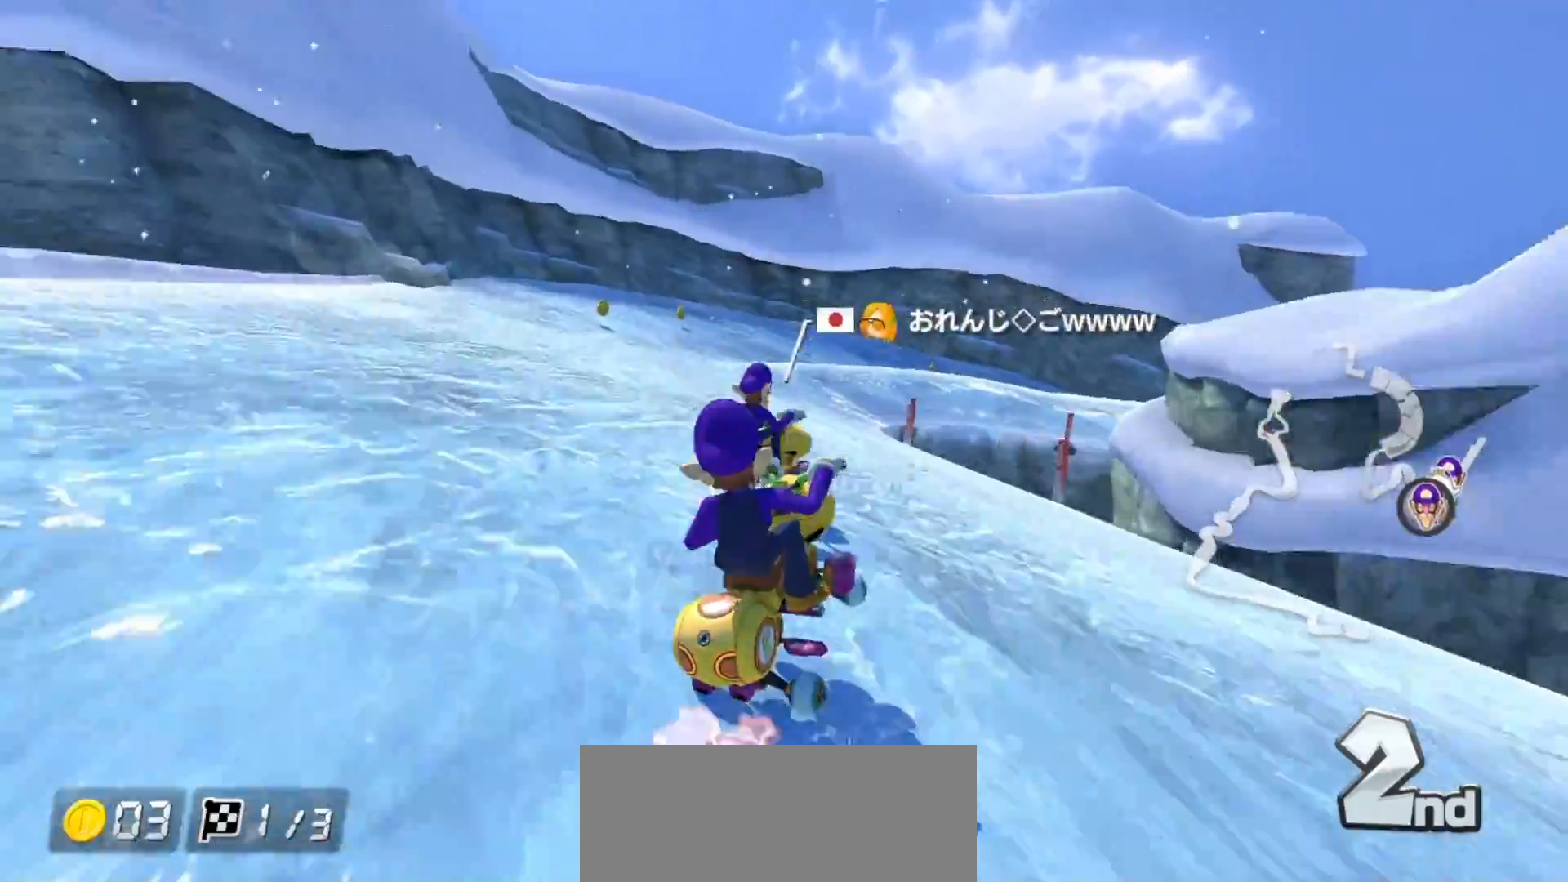
{"buttons": ["A", "R1"], "left_stick": "up-left", "events": [[467, "left_stick", "up-left"]]}
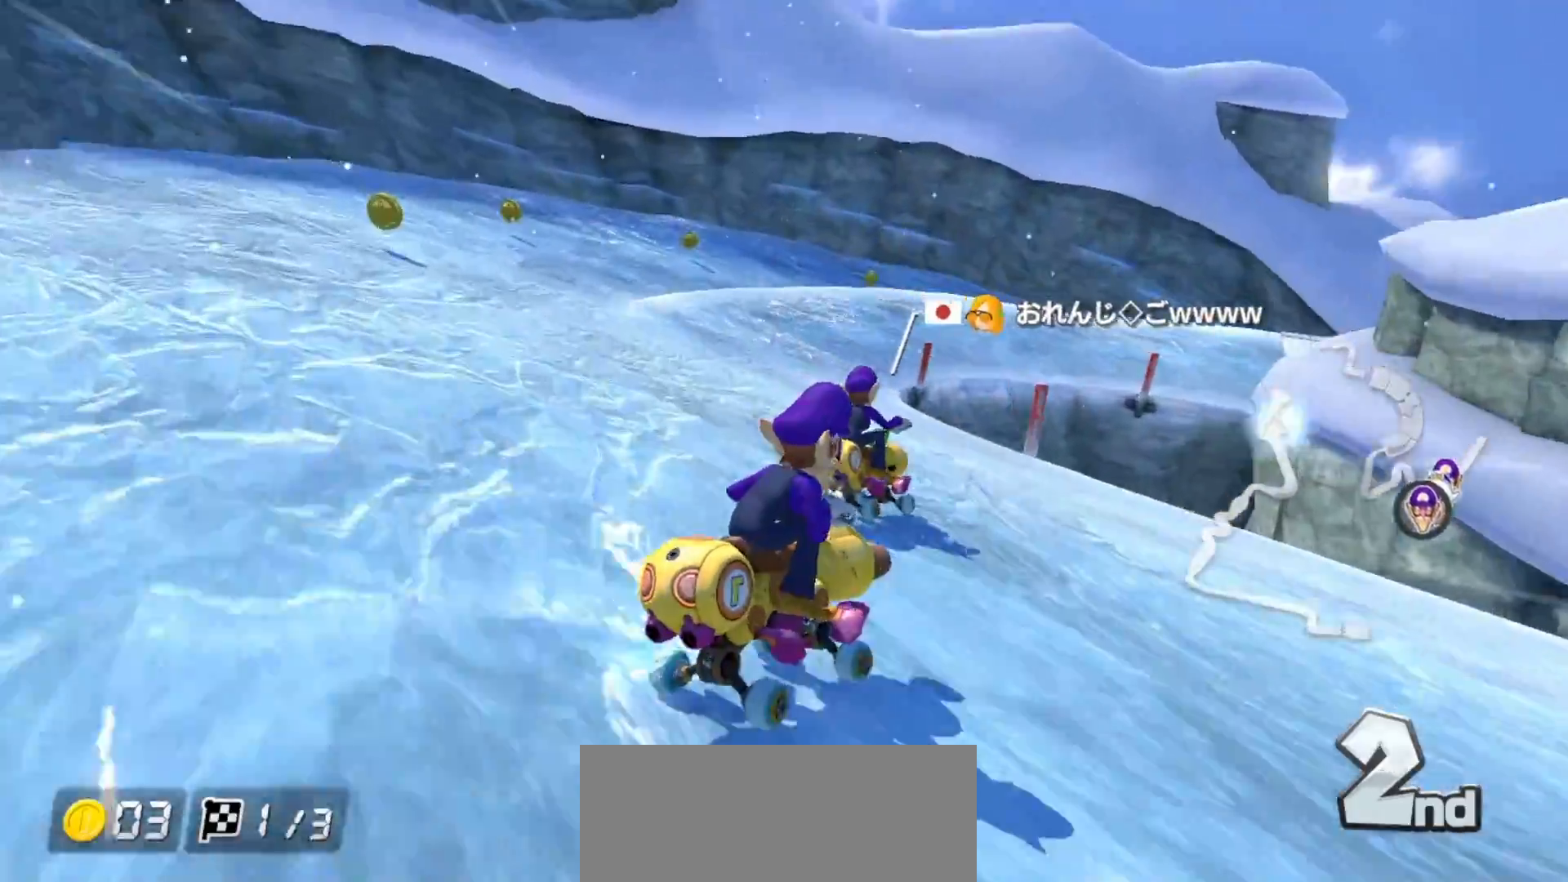
{"buttons": ["A", "R1"], "left_stick": "up", "events": [[117, "left_stick", "right"], [450, "left_stick", "up"]]}
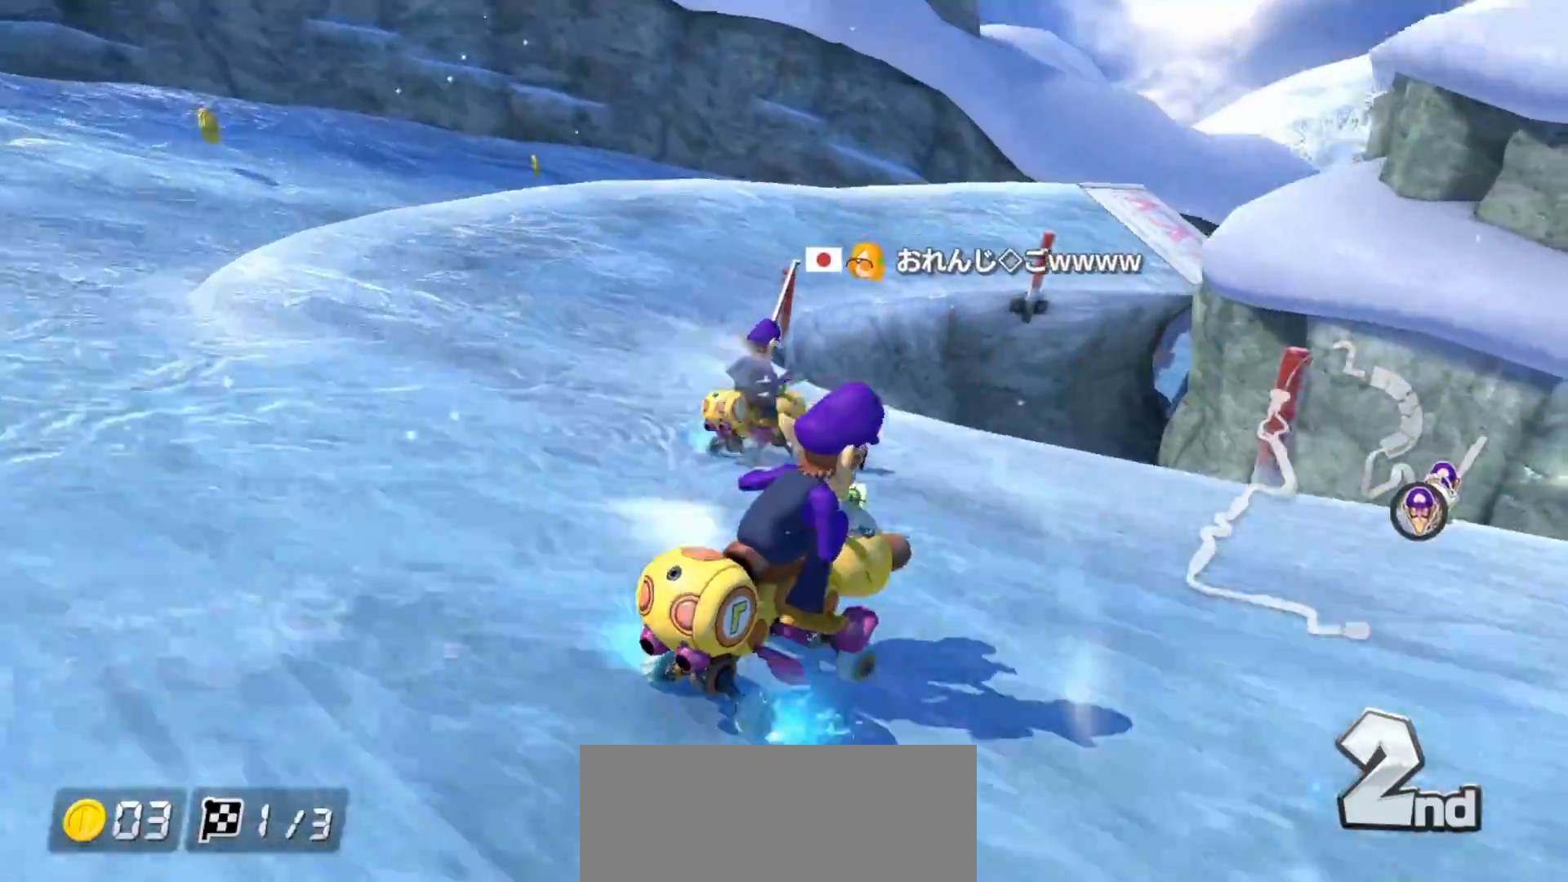
{"buttons": ["A", "R1"], "left_stick": "right", "events": [[33, "left_stick", "right"]]}
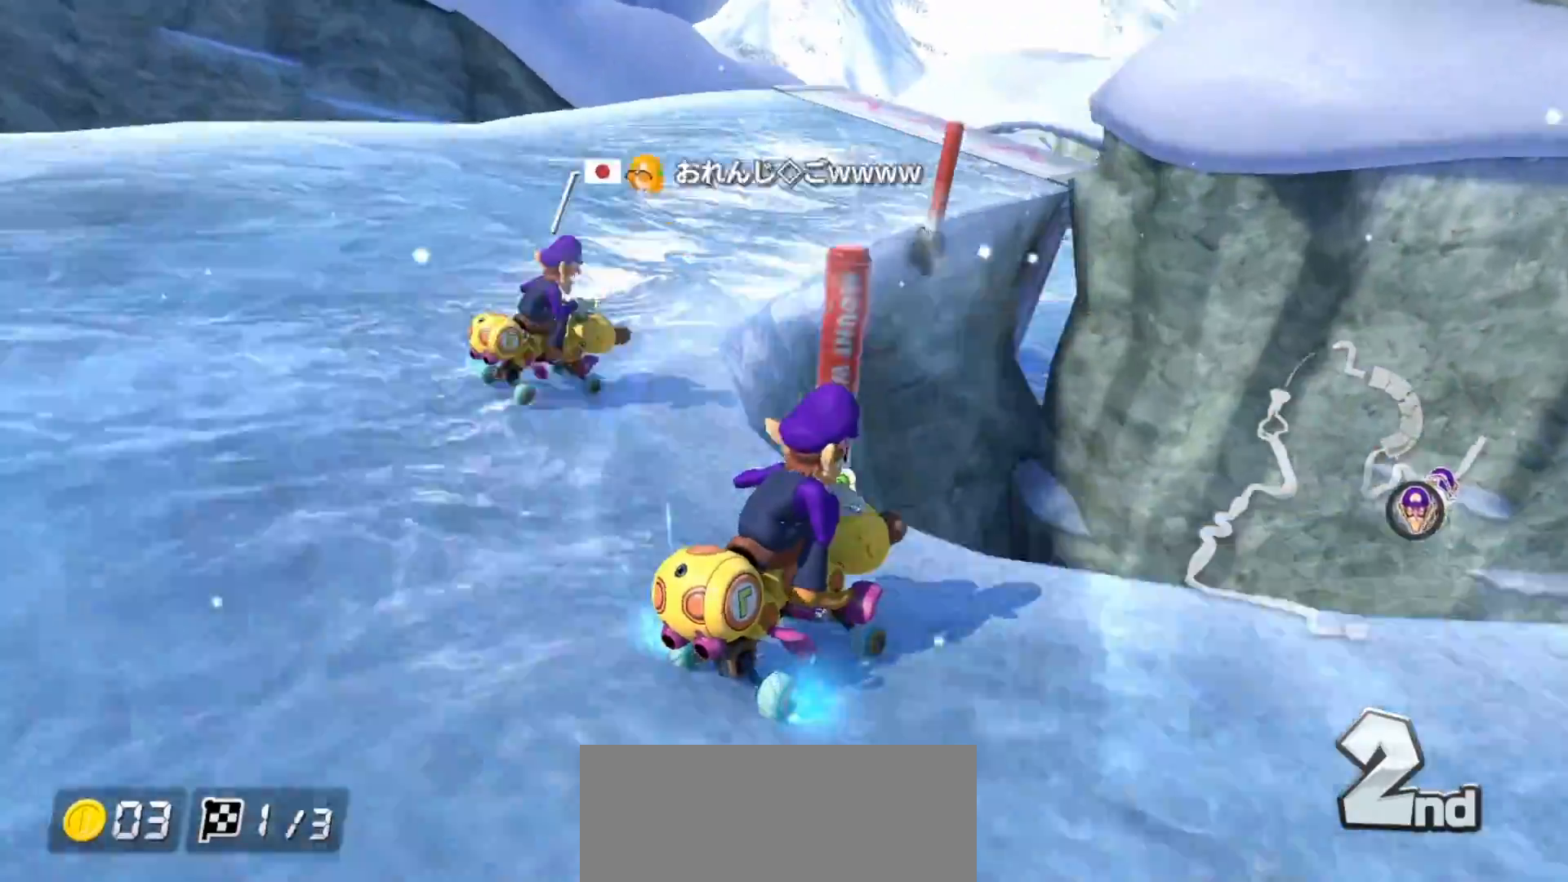
{"buttons": ["A"], "left_stick": "left", "events": [[350, "R1", "up"], [367, "left_stick", "left"]]}
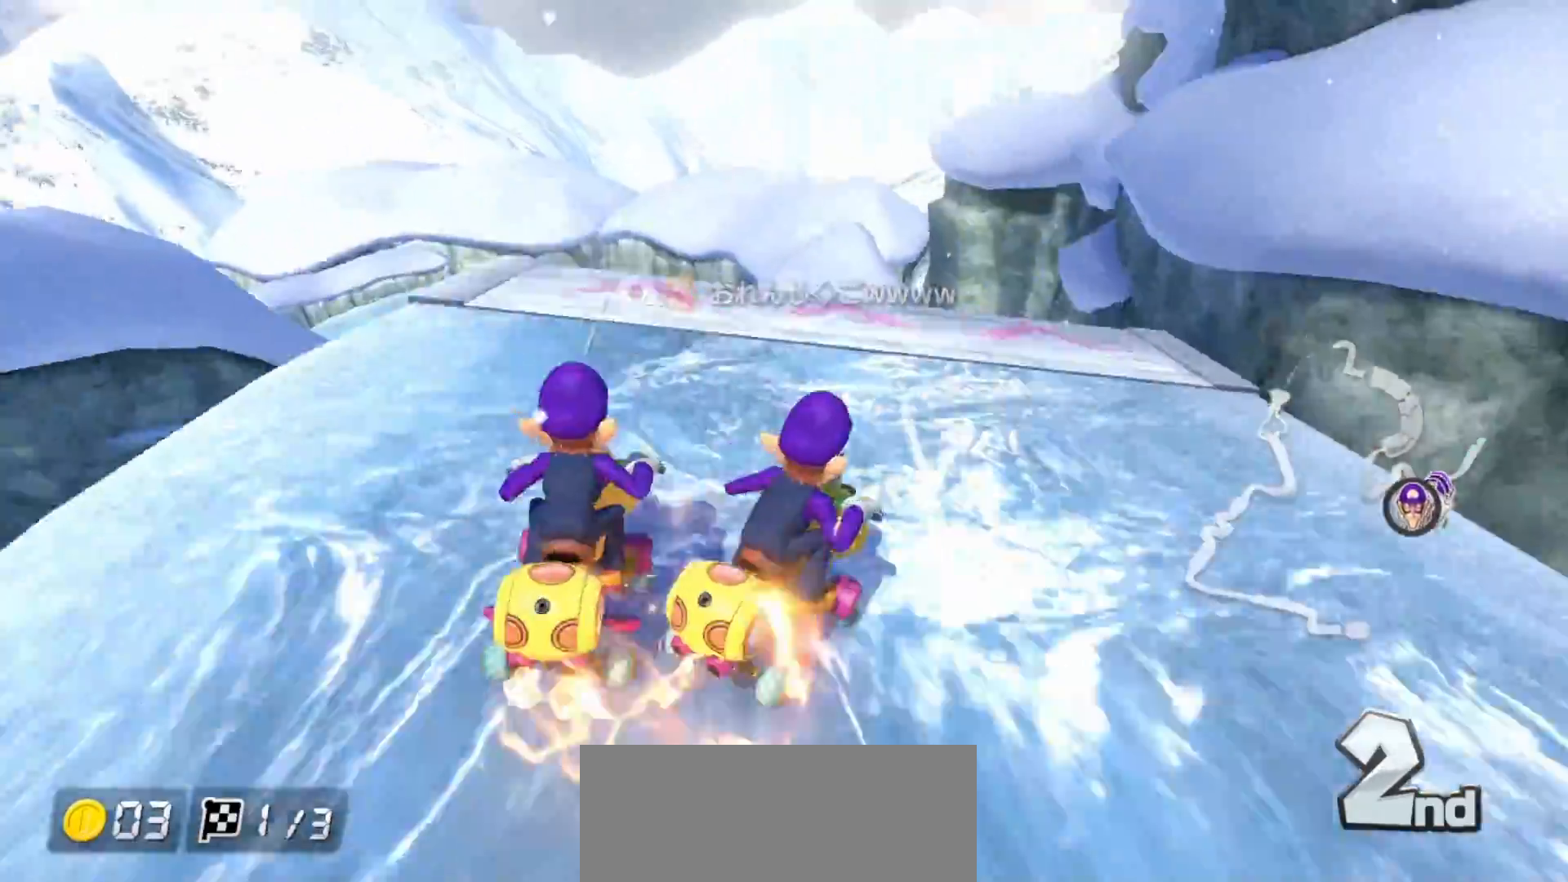
{"buttons": ["A"], "left_stick": "left", "events": [[217, "R1", "down"], [383, "R1", "up"]]}
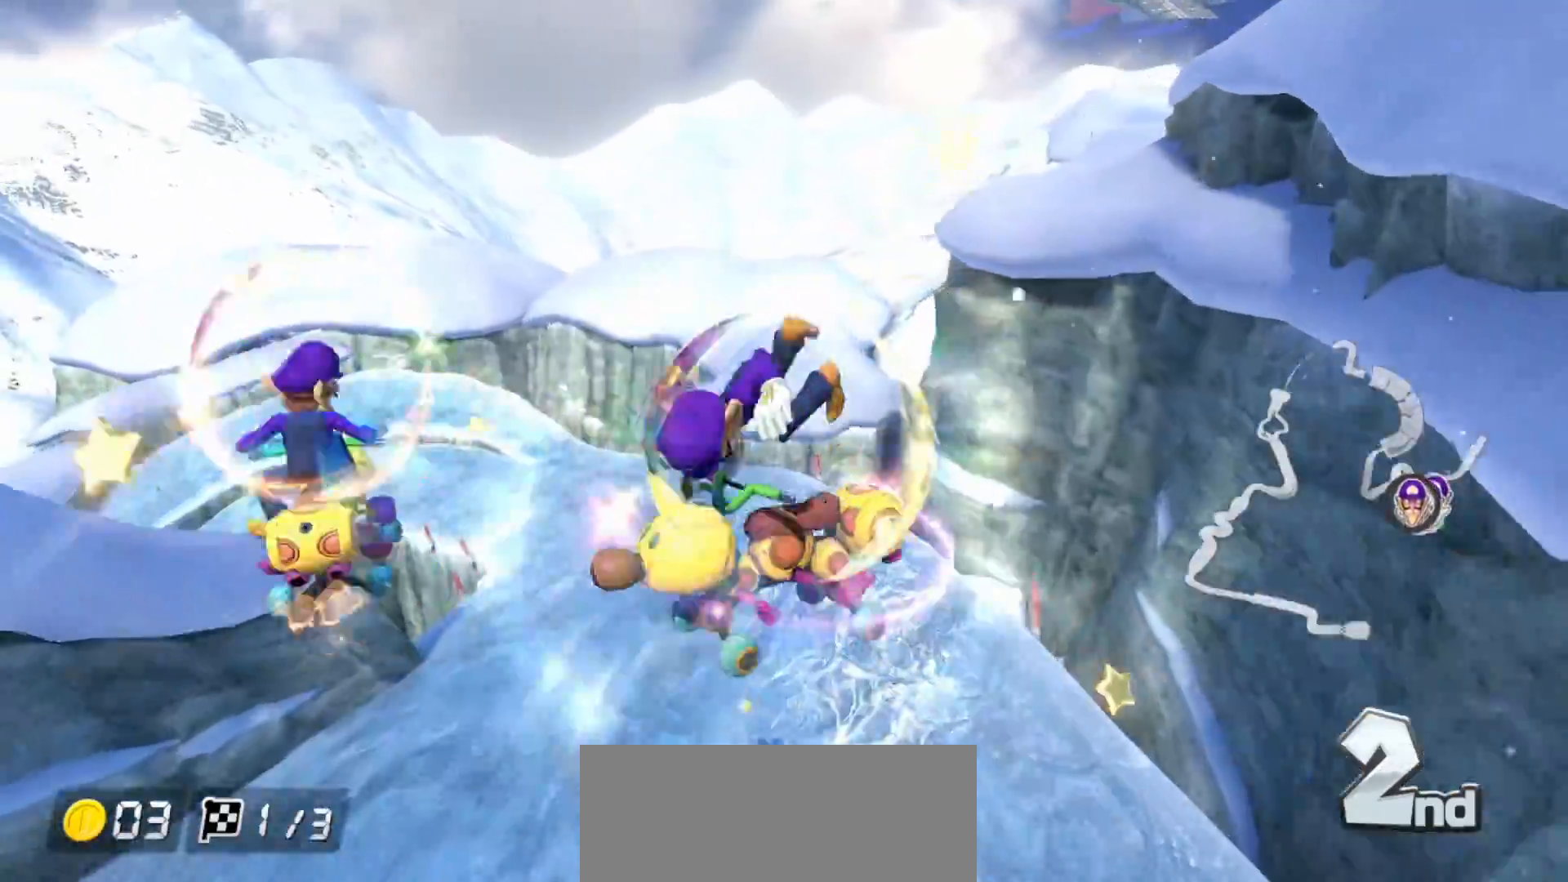
{"buttons": ["A"], "left_stick": "left", "events": []}
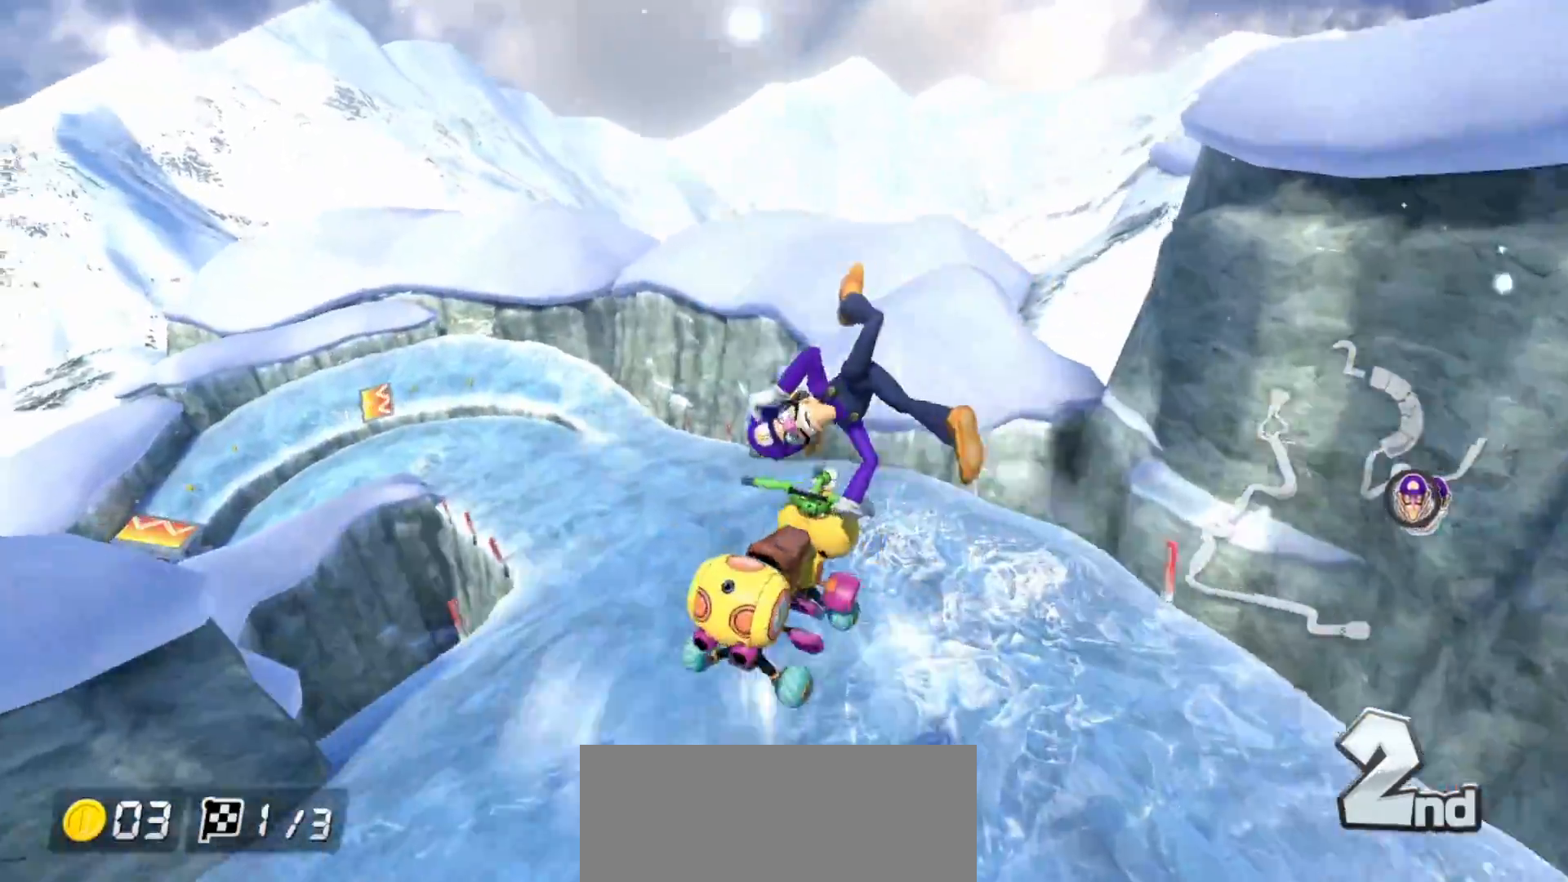
{"buttons": ["A"], "left_stick": "left", "events": []}
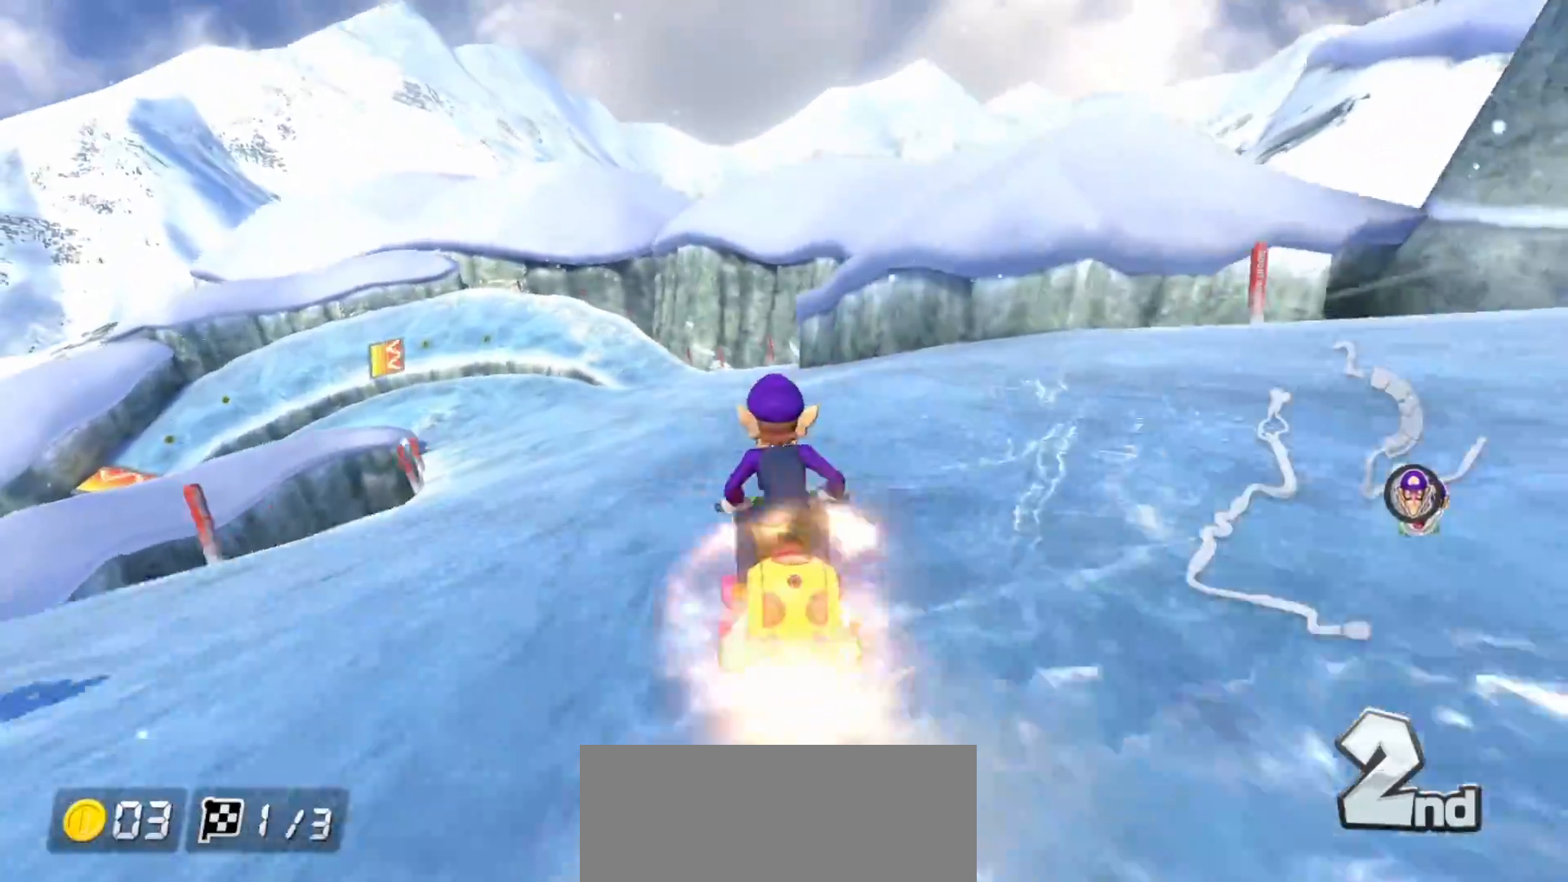
{"buttons": ["A", "R1"], "left_stick": "up-left", "events": [[300, "R1", "down"], [500, "left_stick", "up-left"]]}
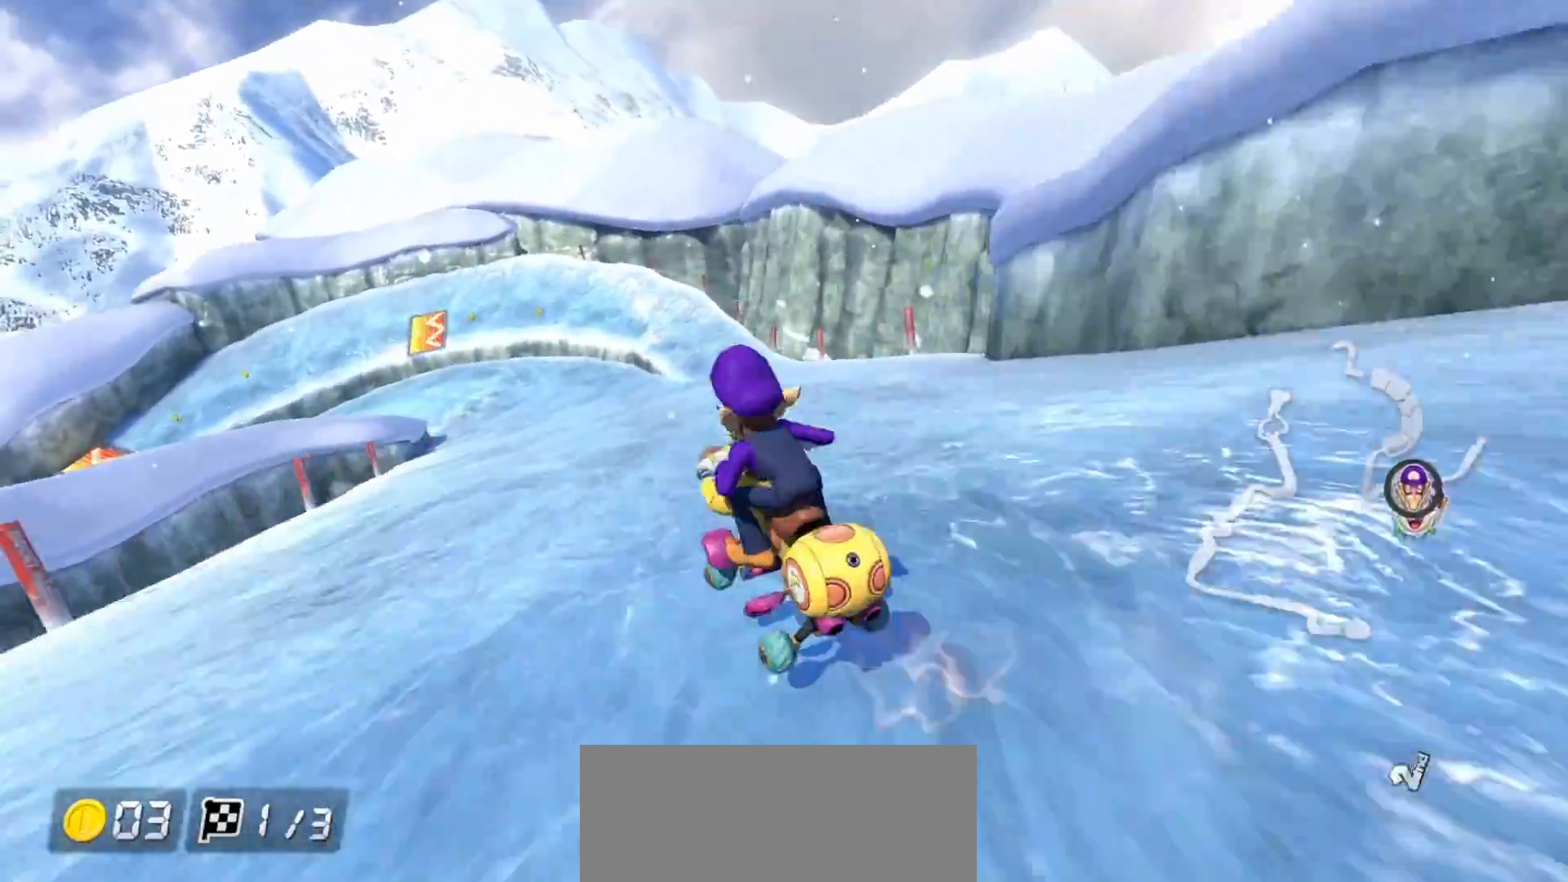
{"buttons": ["A", "R1"], "left_stick": "up-left", "events": []}